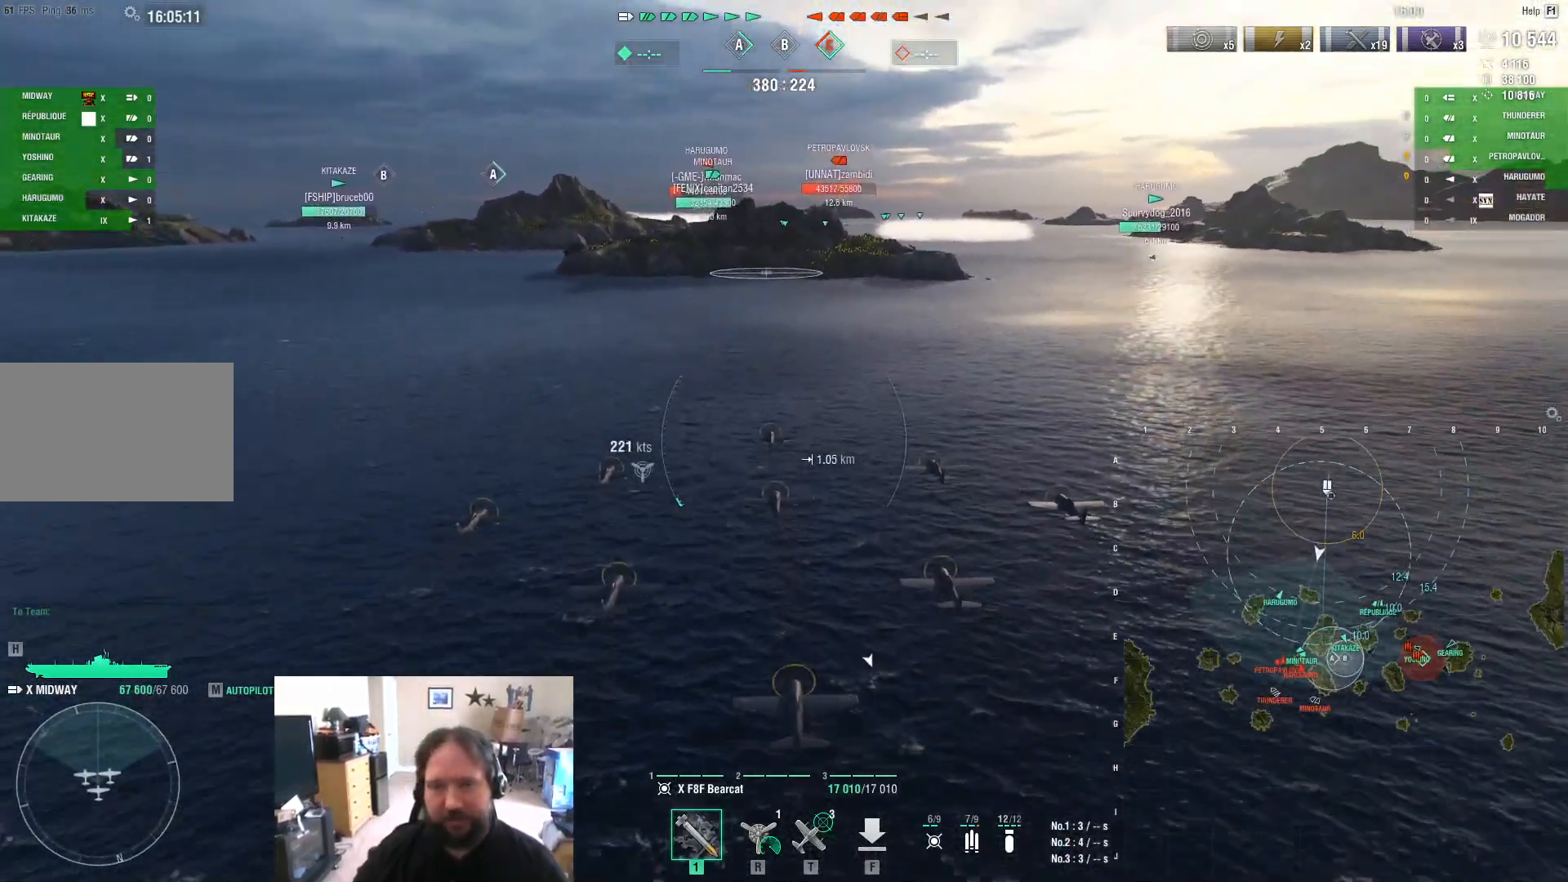
Gameplay with keyboard and mouse; each line is a JSON object with the keys and mouse buttons held at the frame after it. "events" lists presses ("down") and releases ("up") of "1", "2", "3", "4", "5", "a", "alt", "c", "caps_lock", "ctrl", "d", "e", "f", "g", "q", "r", "s", "shift", "space", "t", "tab", "v", "w", "x", "z", "mouse_left", "mouse_wheel" and "mouse_right" between this image and that frame as [ms after this image, input, new state], when the widget could be followed in between. "mouse_left", "mouse_wheel", "mouse_right" = the "left", "wheel", "right" buttons of the "mouse" list. No other keys are recorded. "wheel" means that the mouse wheel is clicked or scrolled. "mouse_move" is the direction in which the mouse moves at that frame (one of eight, or "still"), when it could be read.
{"keys": ["w"], "mouse": [], "mouse_move": "still", "events": []}
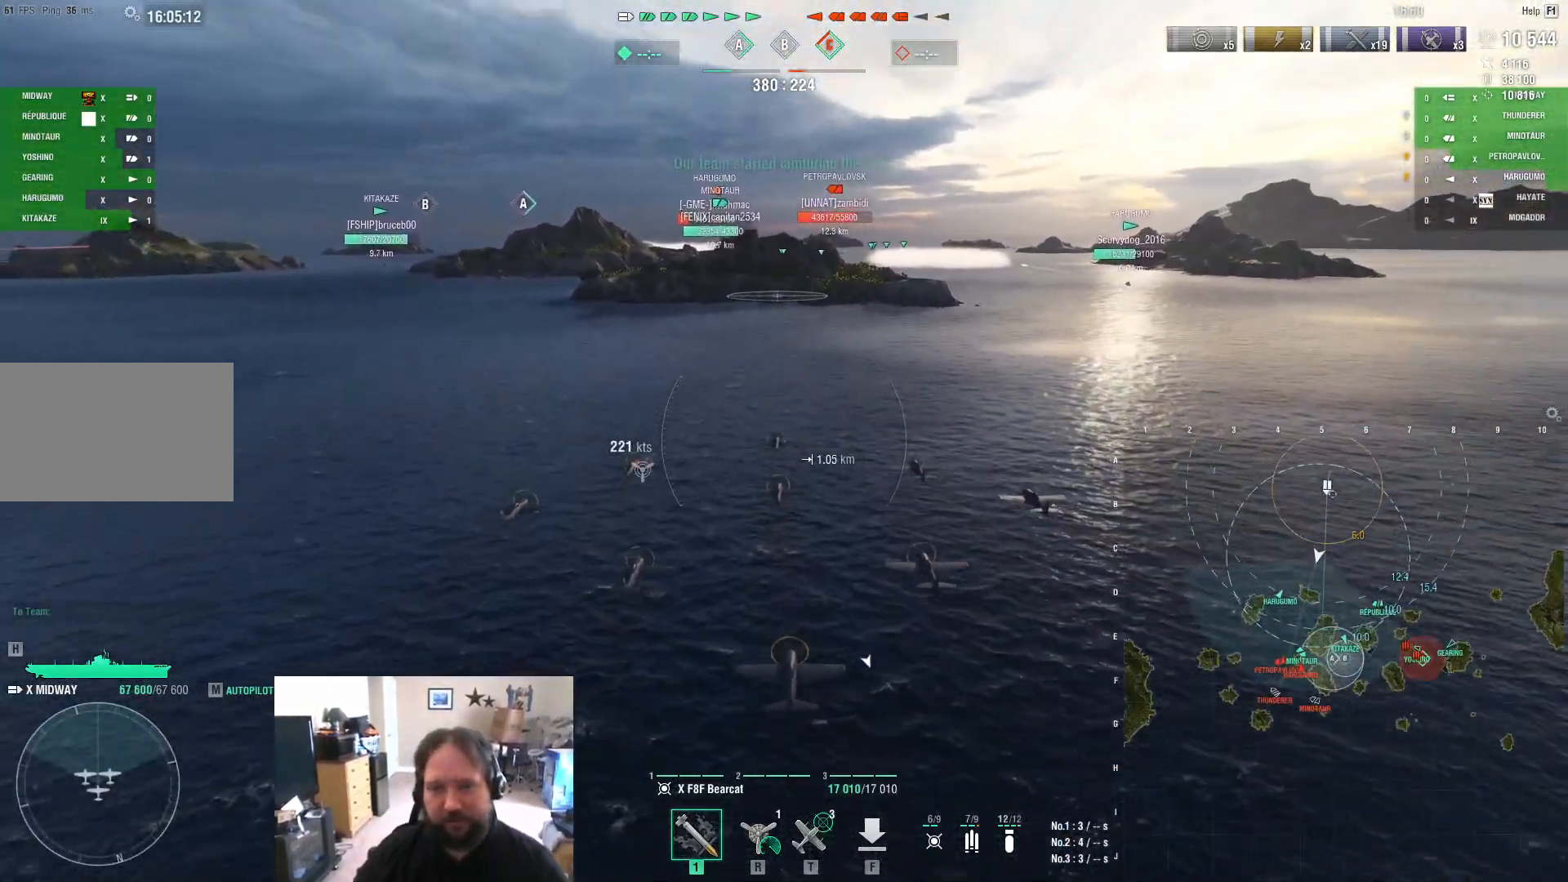
{"keys": ["w"], "mouse": [], "mouse_move": "still", "events": []}
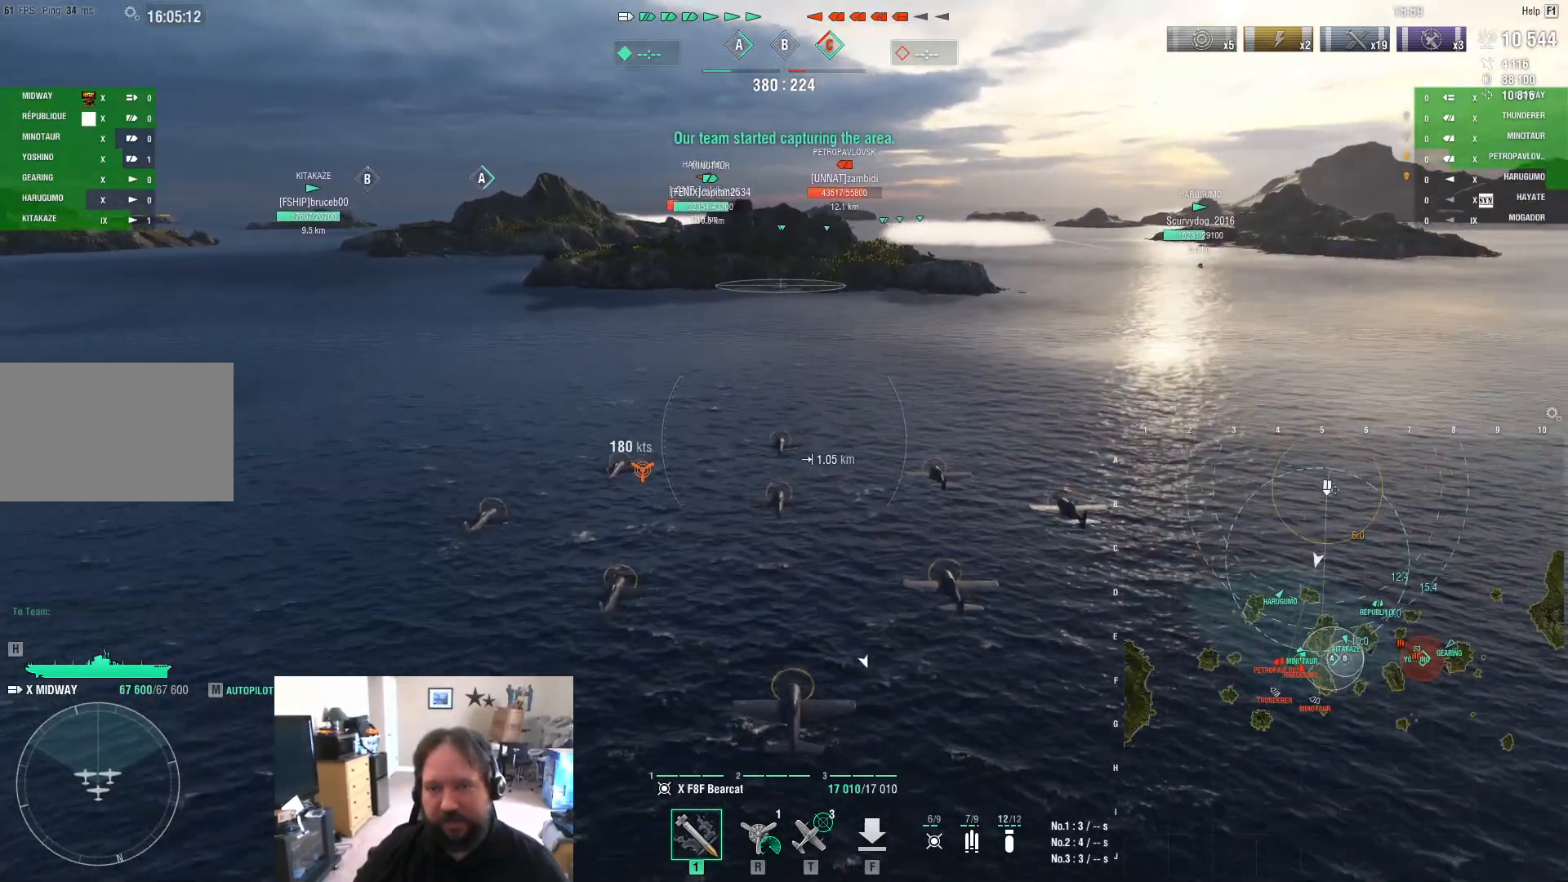
{"keys": [], "mouse": [], "mouse_move": "right", "events": [[217, "w", "up"]]}
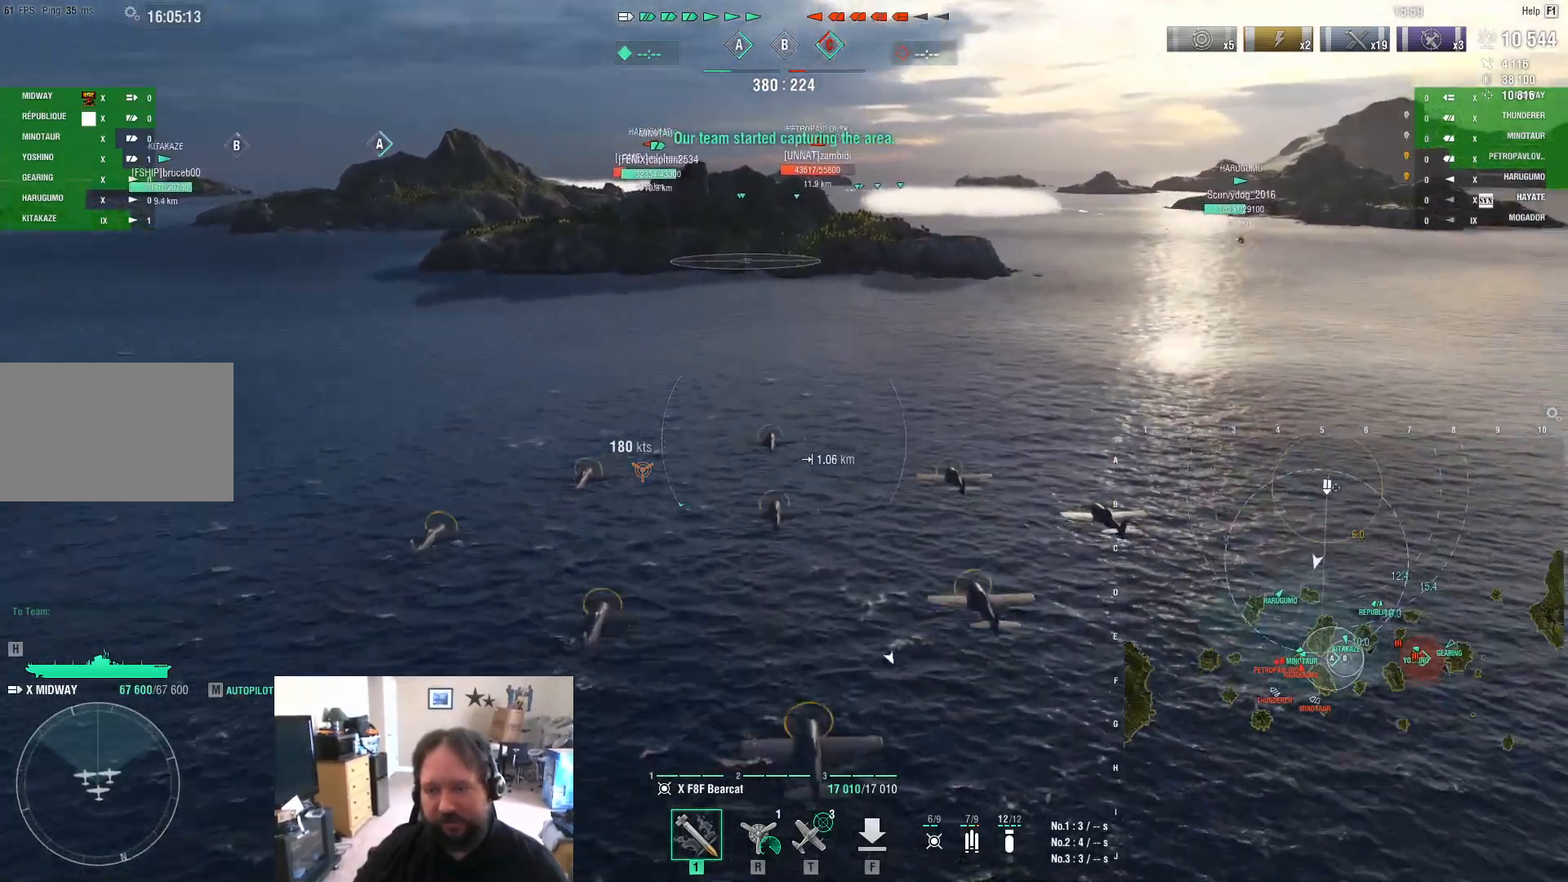
{"keys": [], "mouse": [], "mouse_move": "still", "events": []}
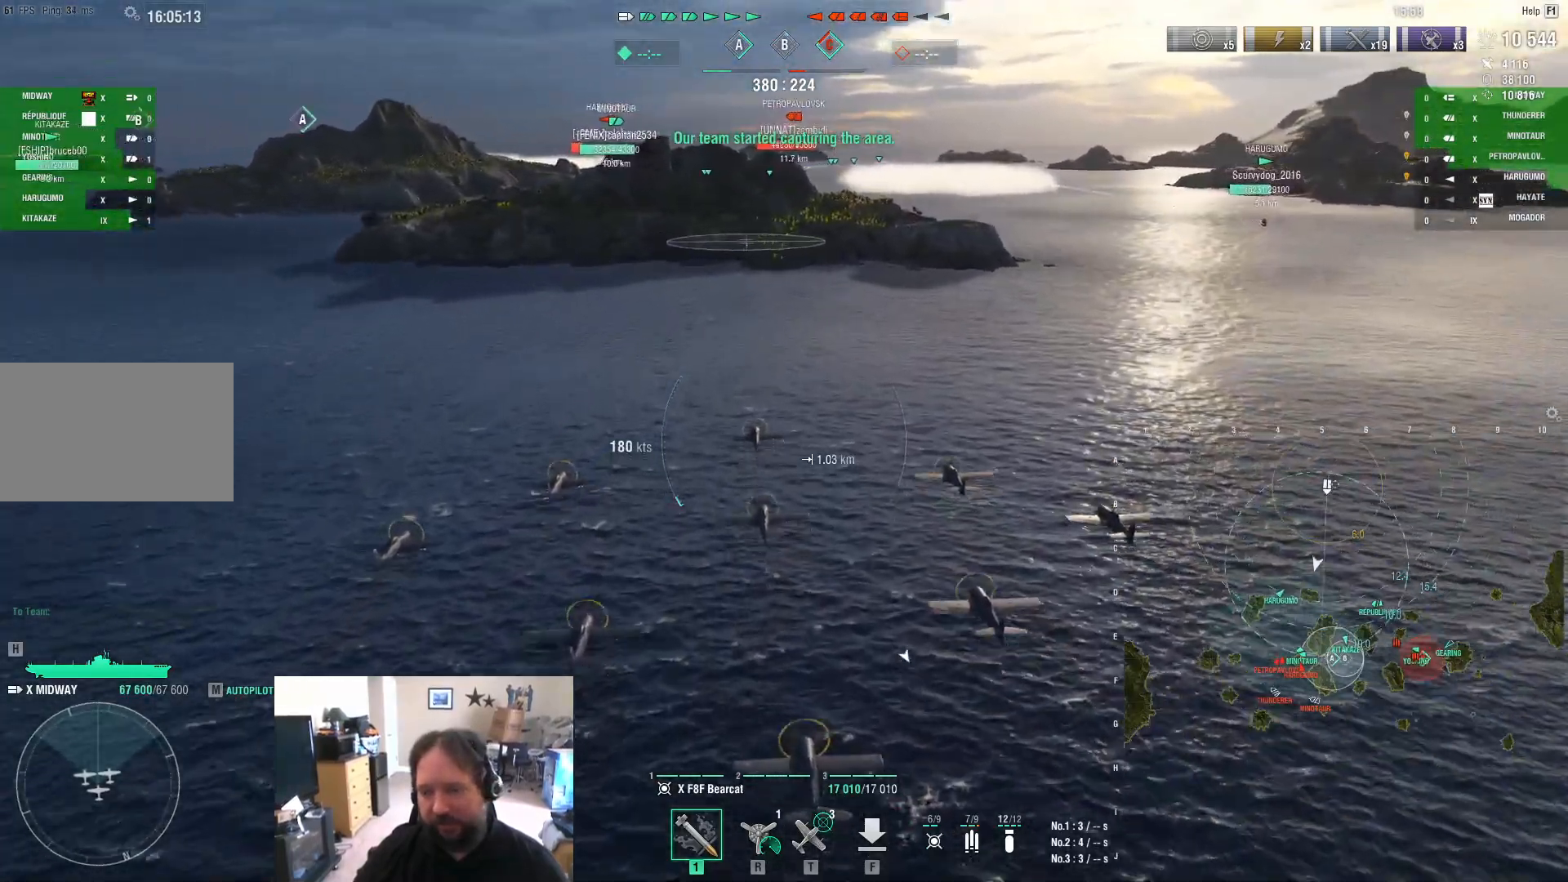
{"keys": ["a"], "mouse": [], "mouse_move": "left", "events": [[333, "a", "down"]]}
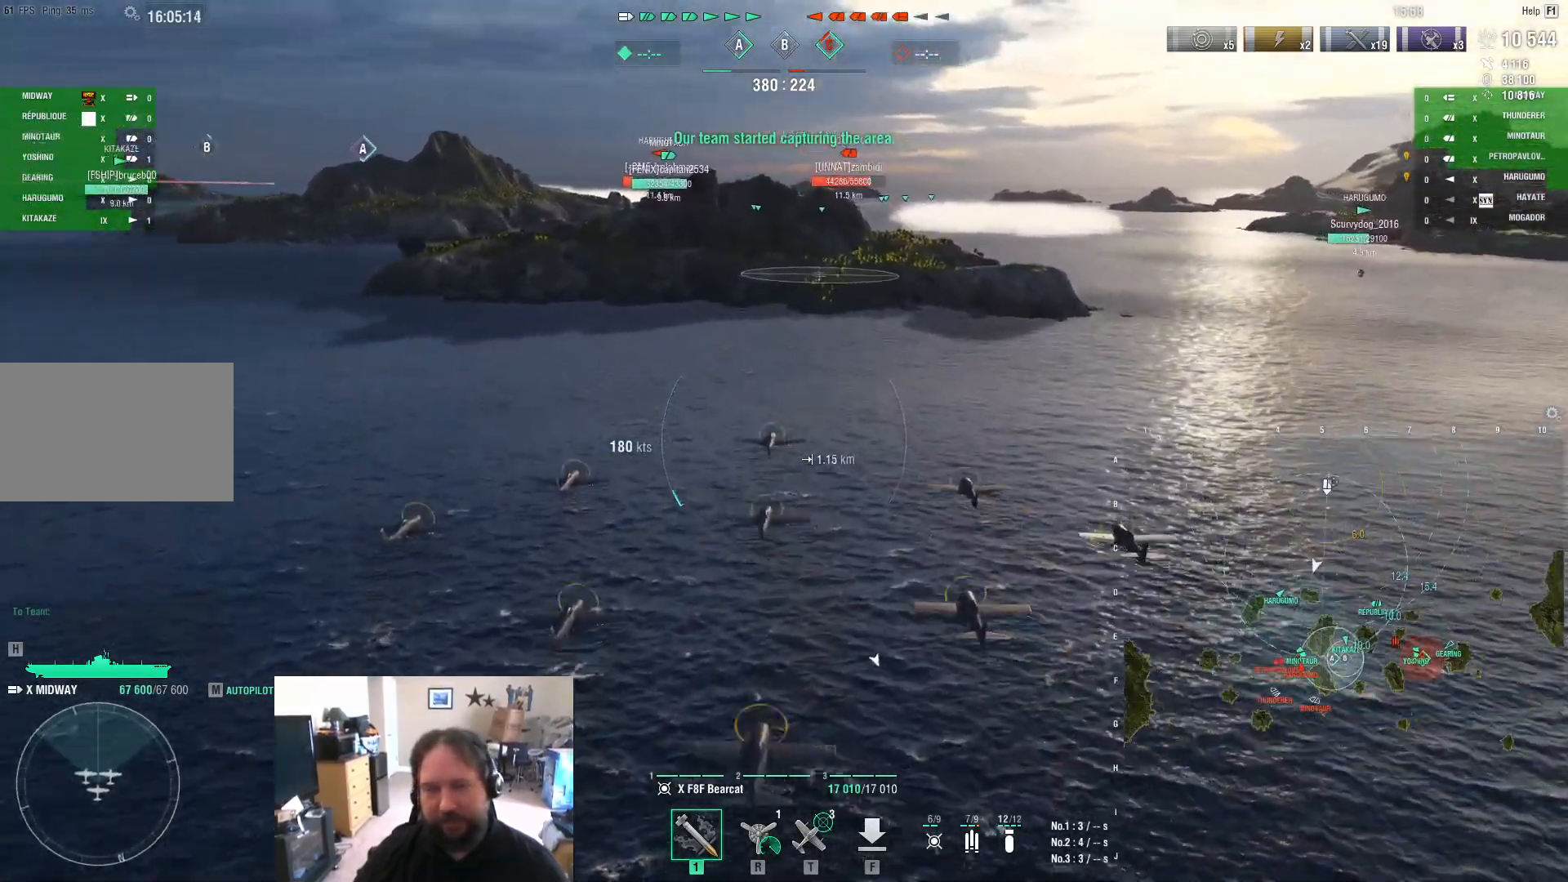
{"keys": ["a", "w"], "mouse": [], "mouse_move": "still", "events": [[450, "w", "down"]]}
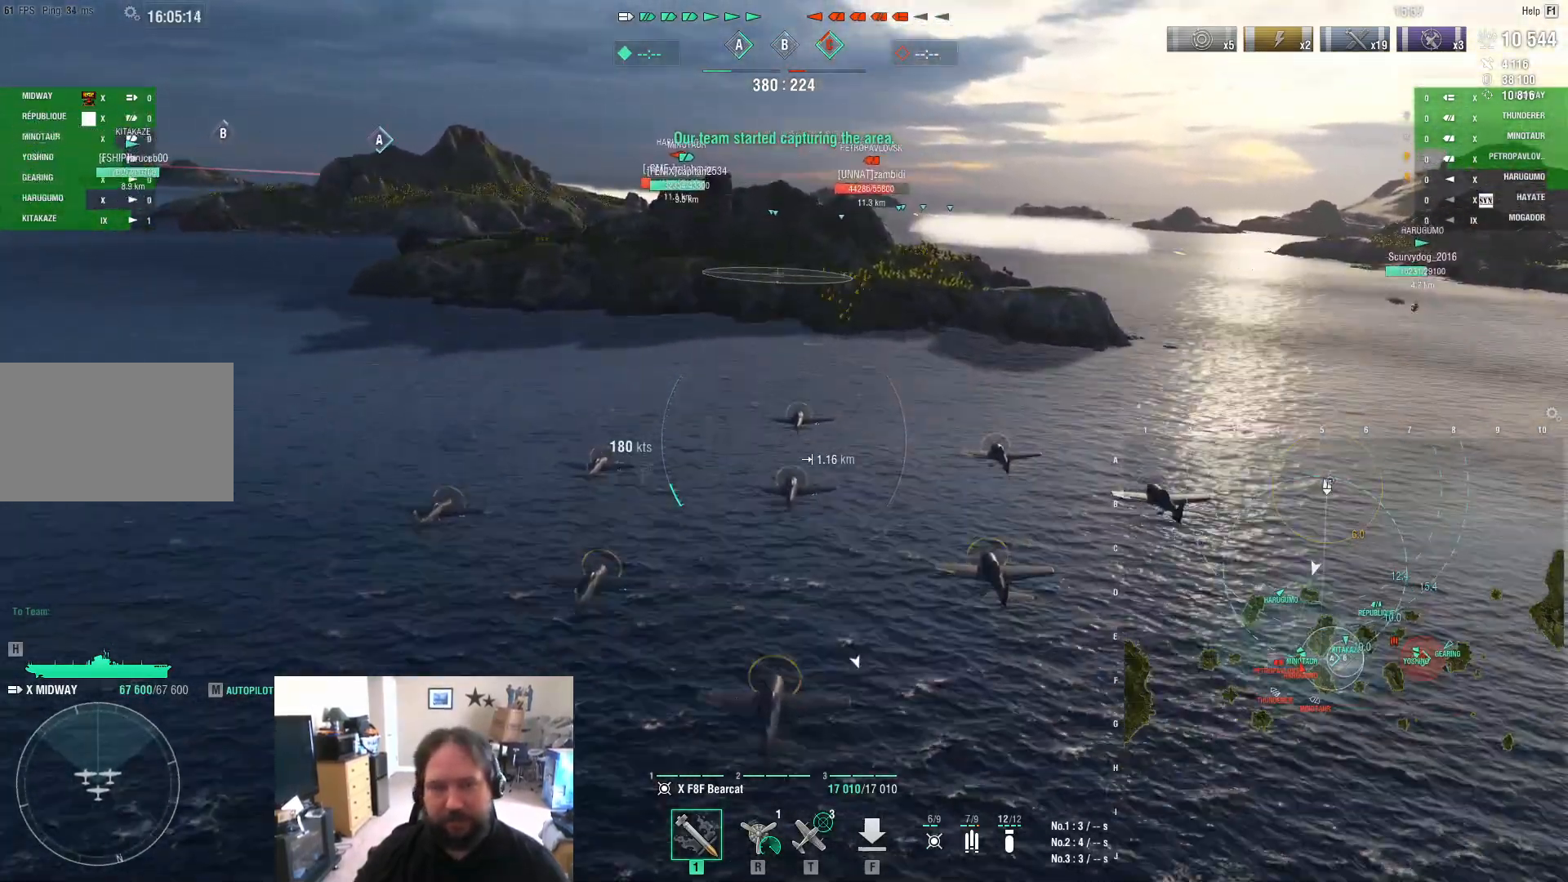
{"keys": ["a", "w"], "mouse": [], "mouse_move": "left", "events": []}
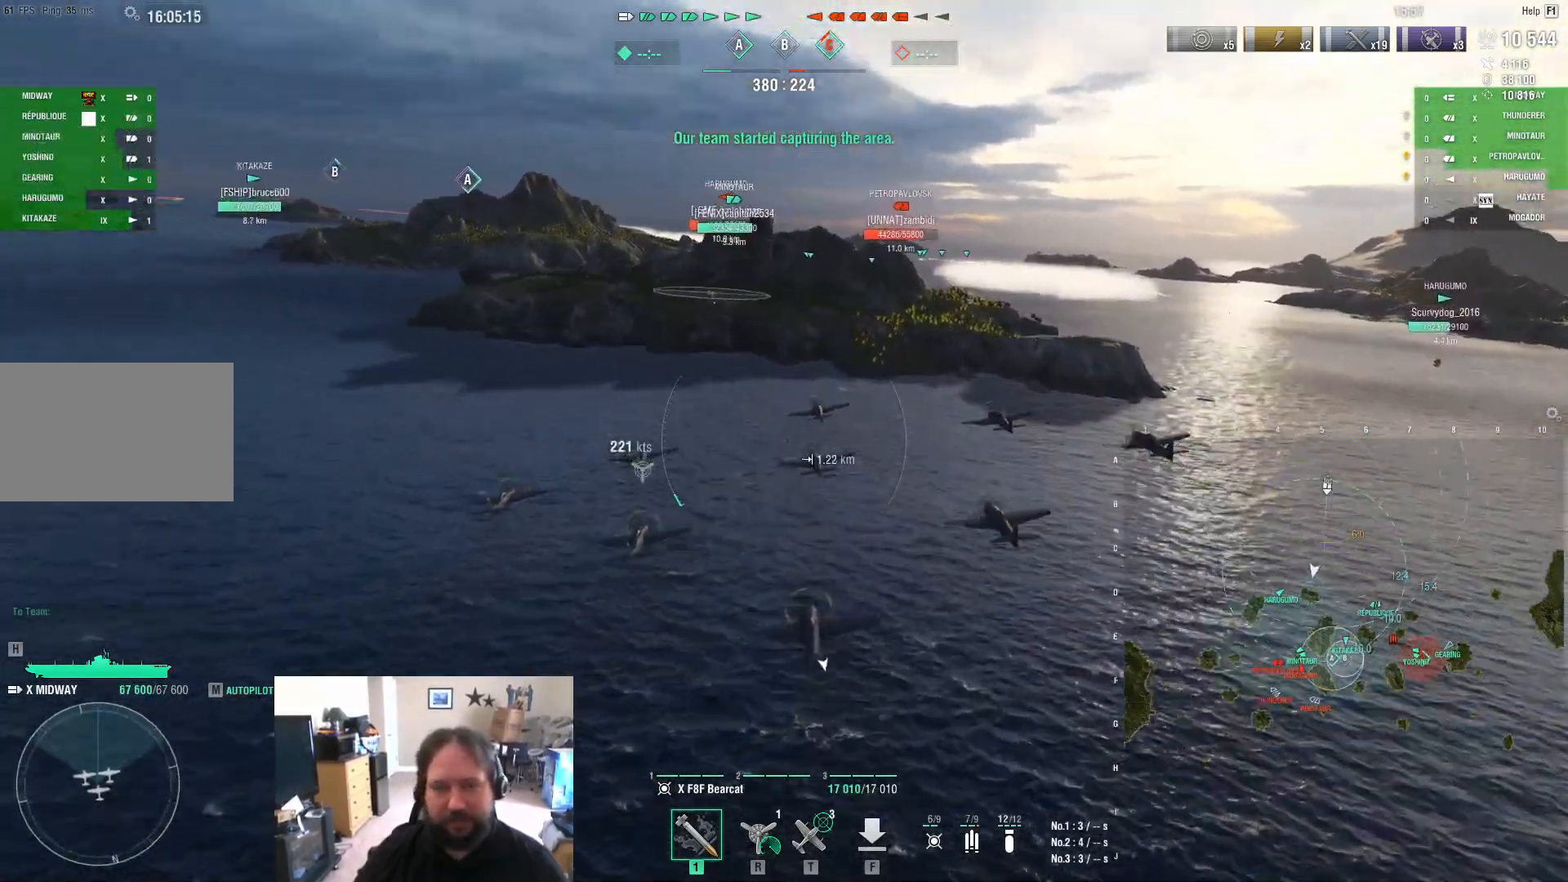
{"keys": ["a", "w"], "mouse": [], "mouse_move": "left", "events": []}
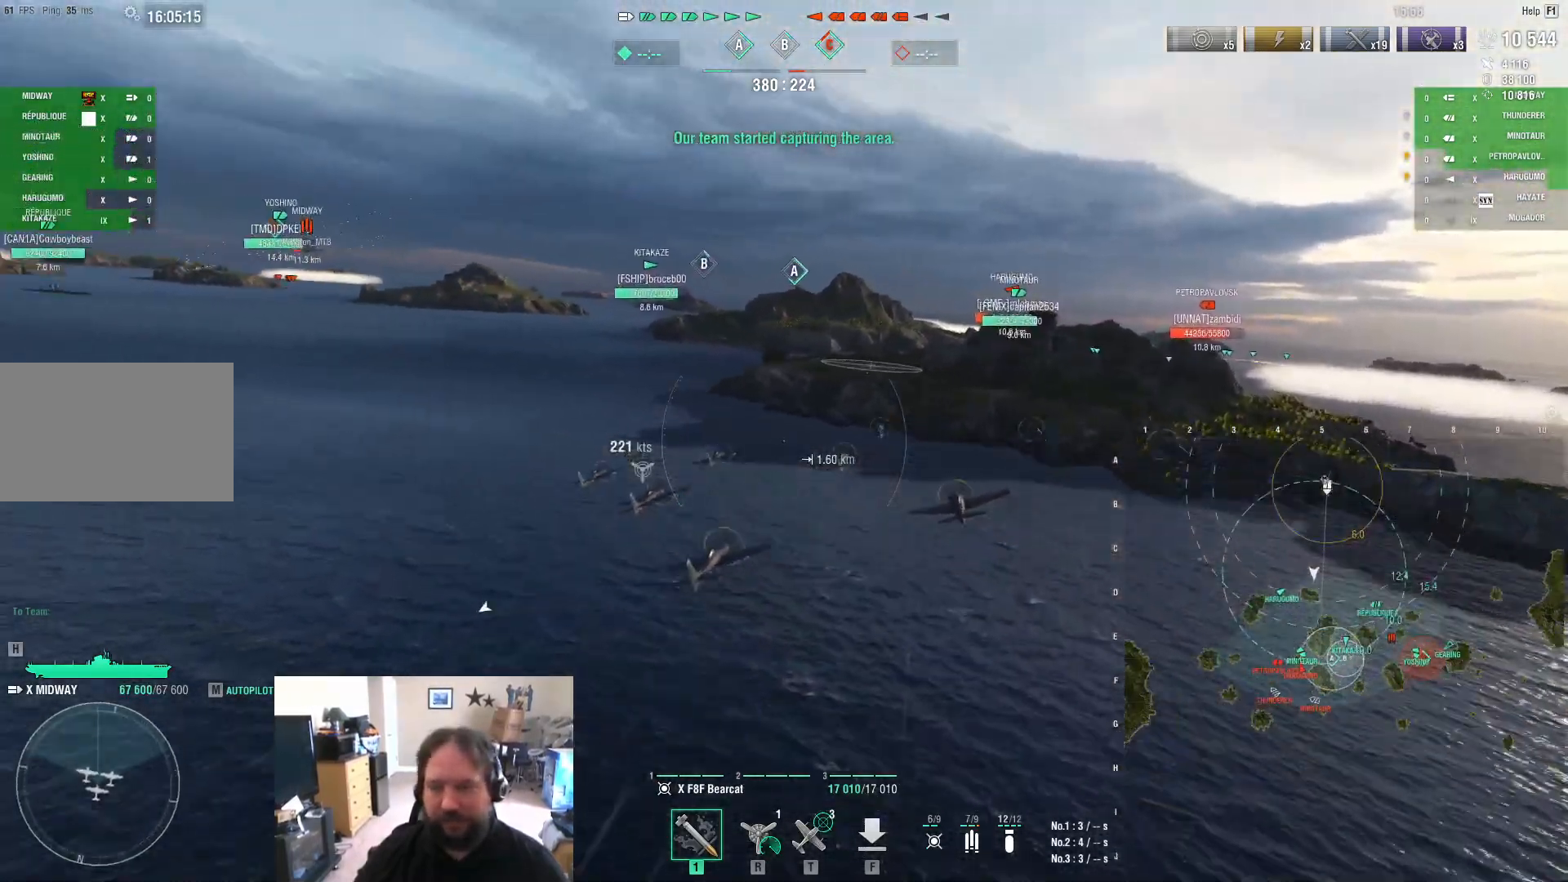
{"keys": ["ctrl"], "mouse": [], "mouse_move": "down-right", "events": [[117, "a", "up"], [267, "w", "up"], [350, "ctrl", "down"]]}
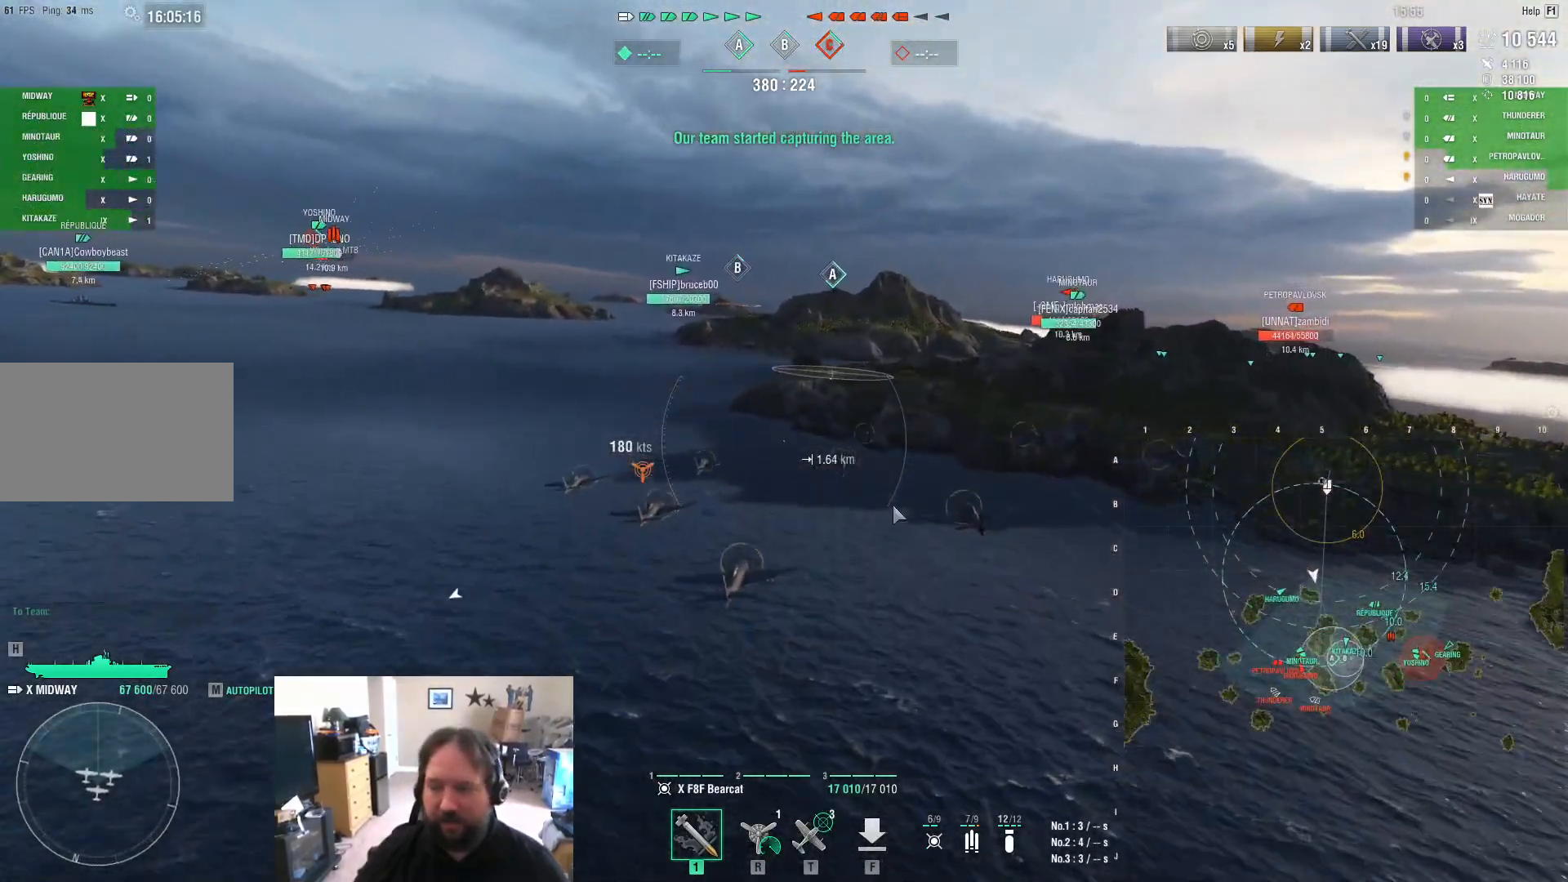
{"keys": ["ctrl"], "mouse": [], "mouse_move": "still", "events": []}
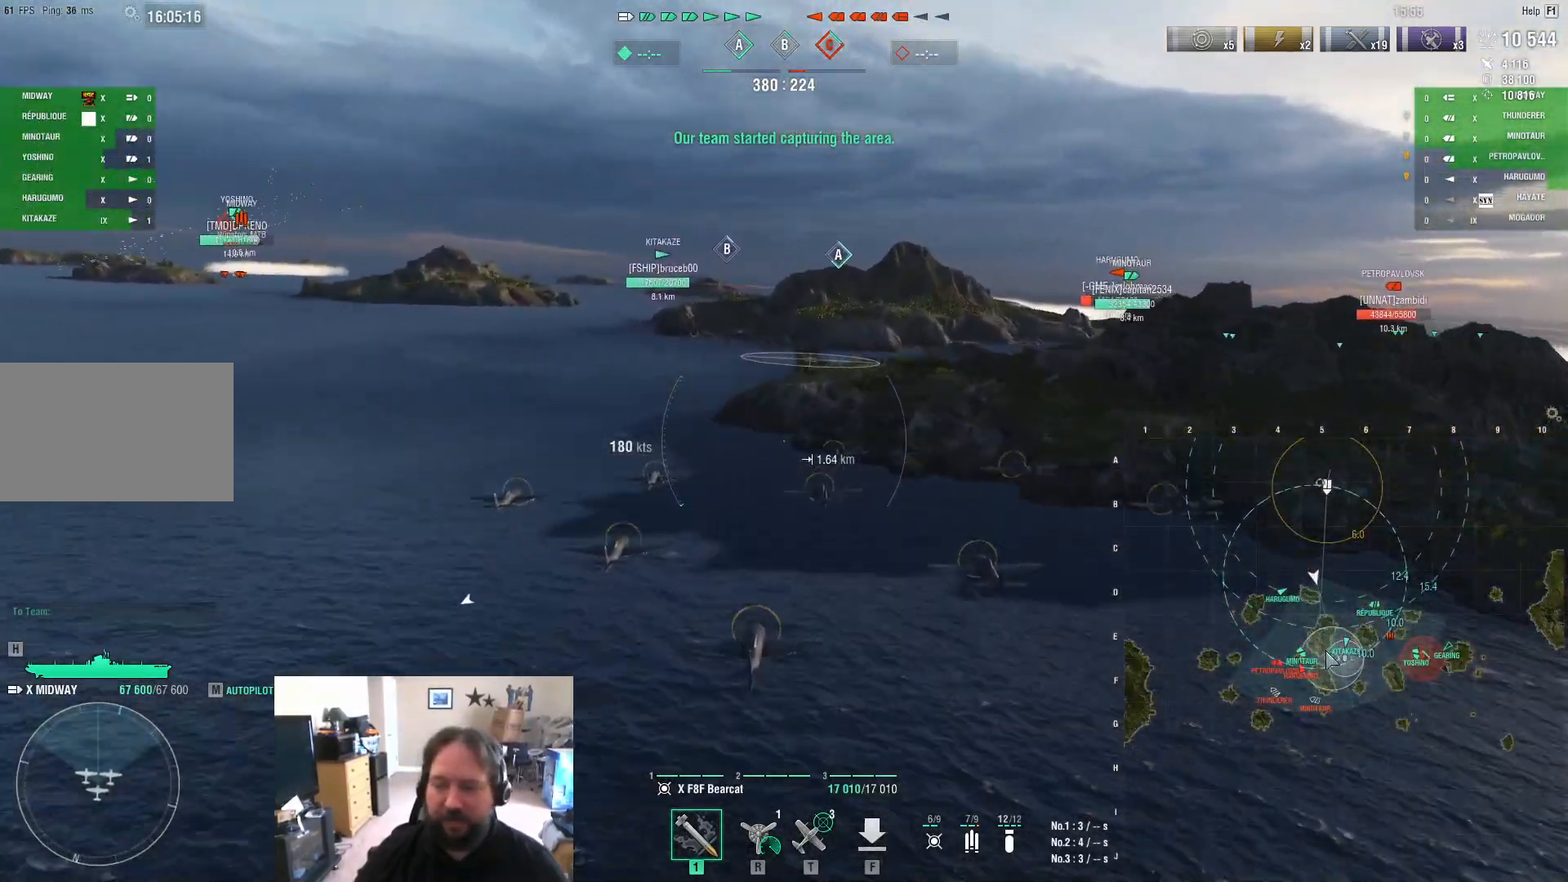
{"keys": ["ctrl"], "mouse": [], "mouse_move": "still", "events": []}
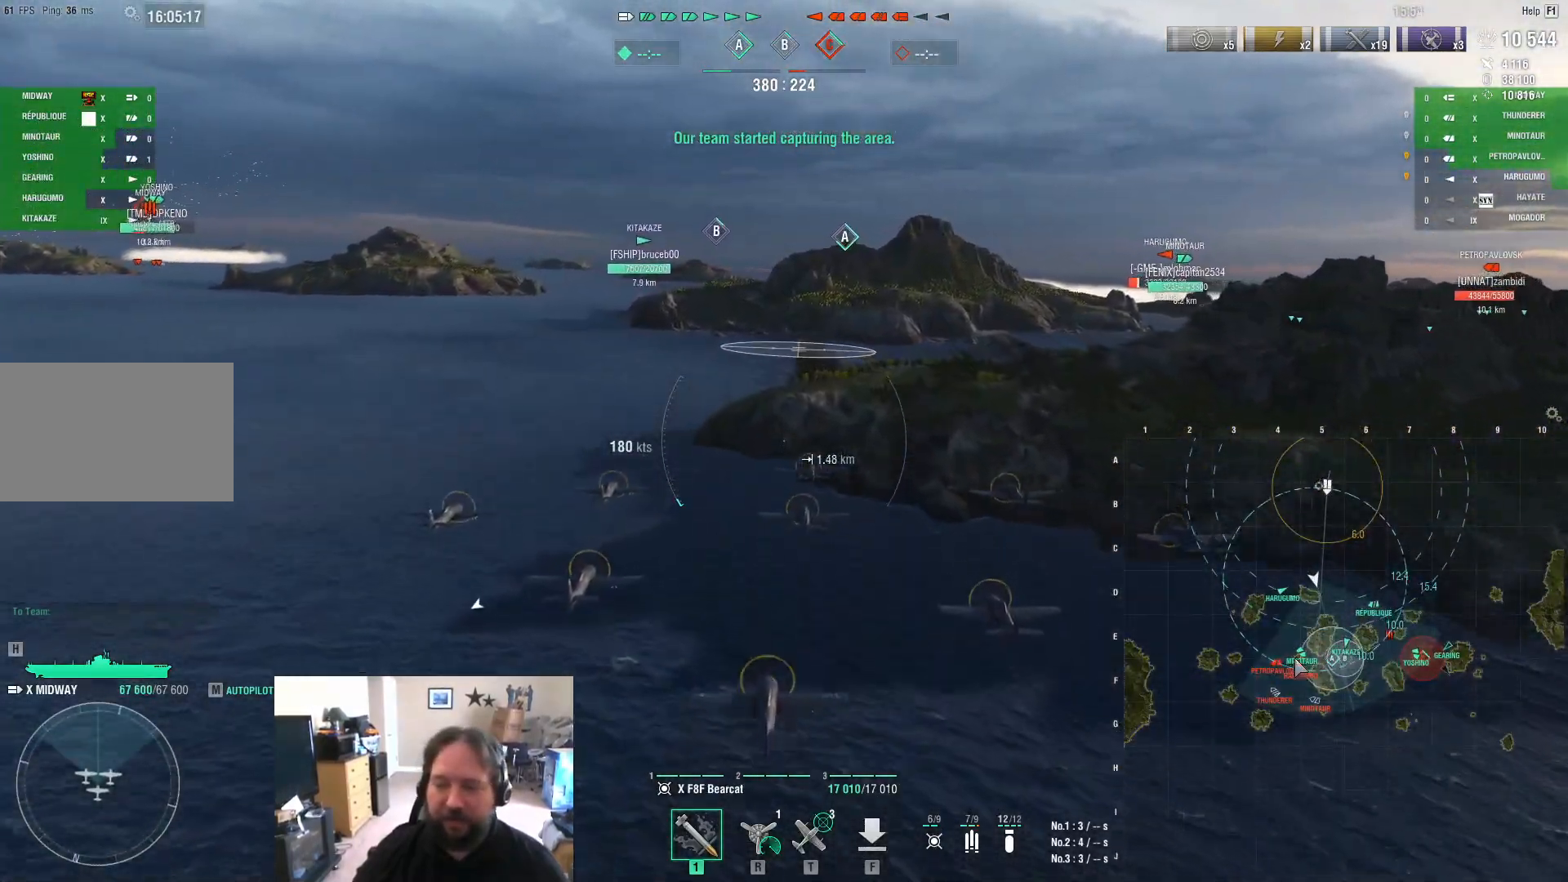
{"keys": ["ctrl"], "mouse": [], "mouse_move": "up", "events": []}
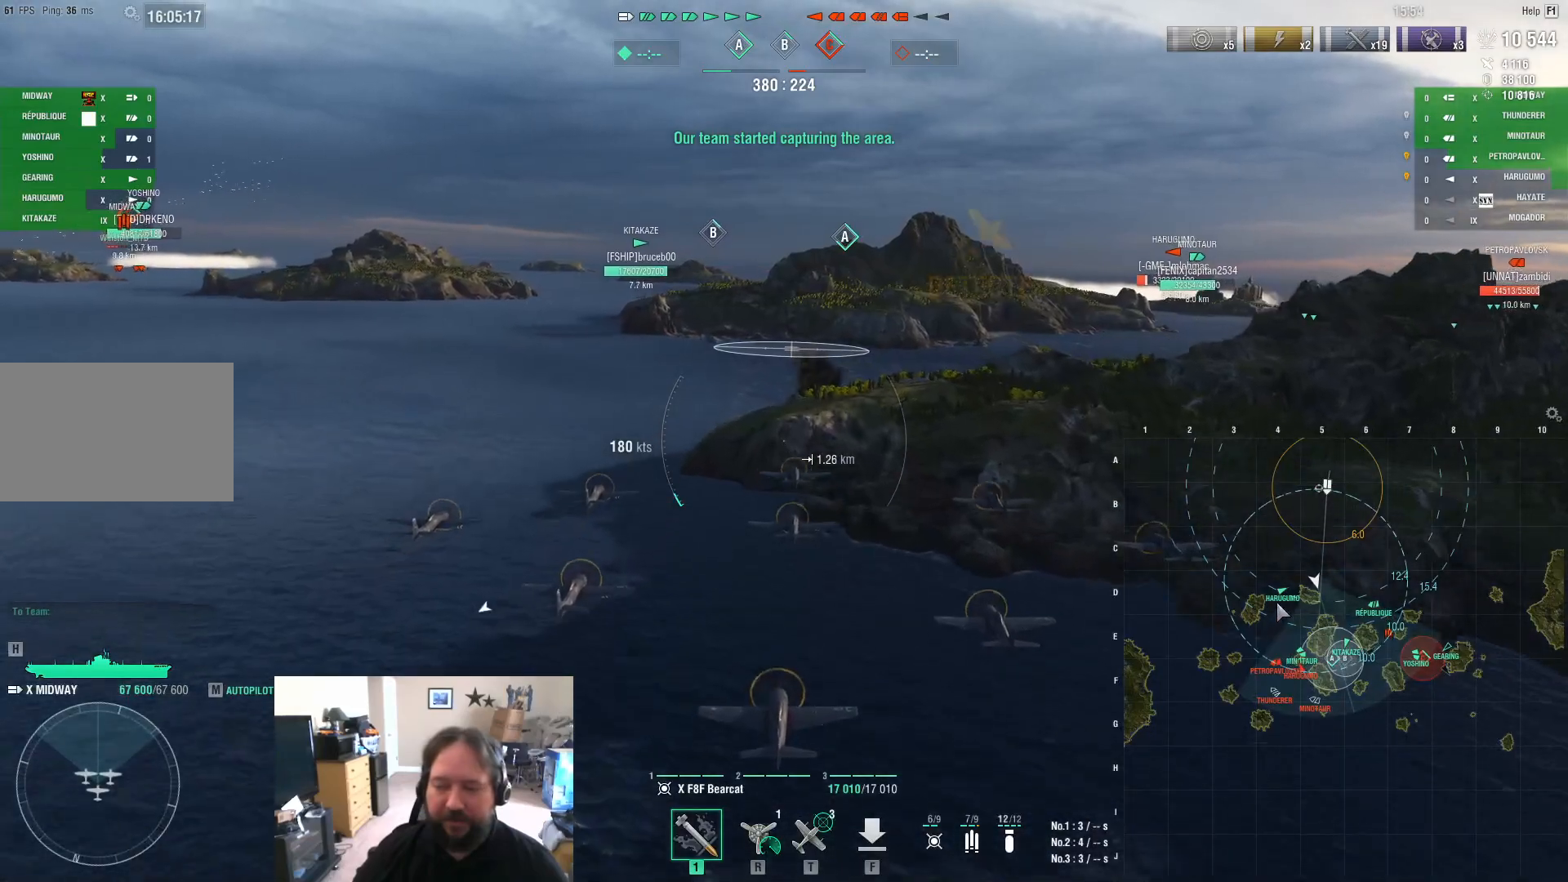
{"keys": ["ctrl"], "mouse": [], "mouse_move": "right", "events": []}
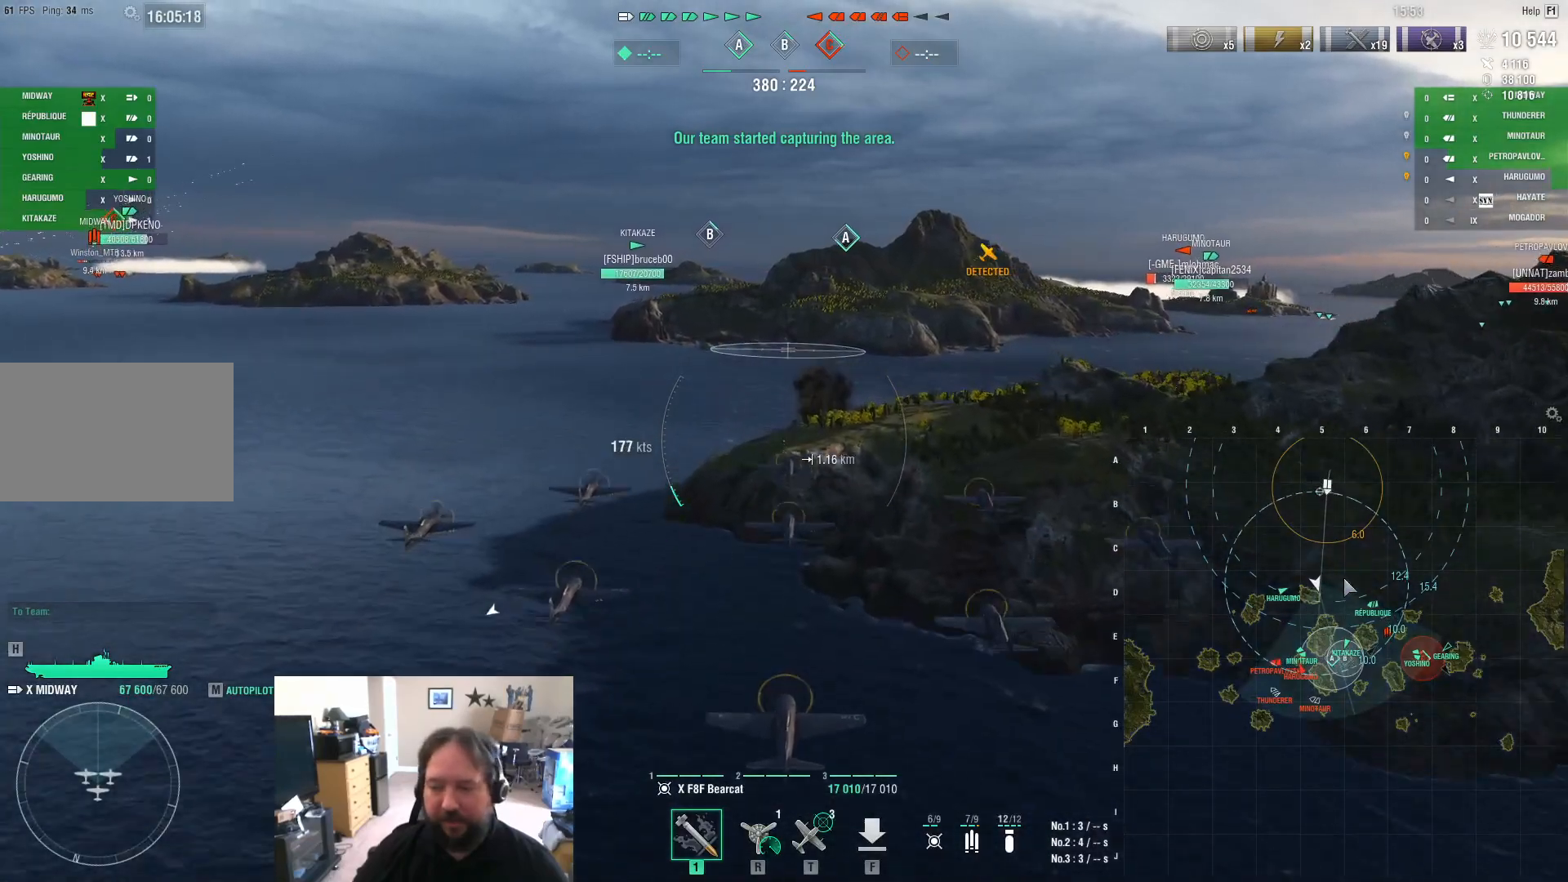
{"keys": ["ctrl"], "mouse": [], "mouse_move": "still", "events": []}
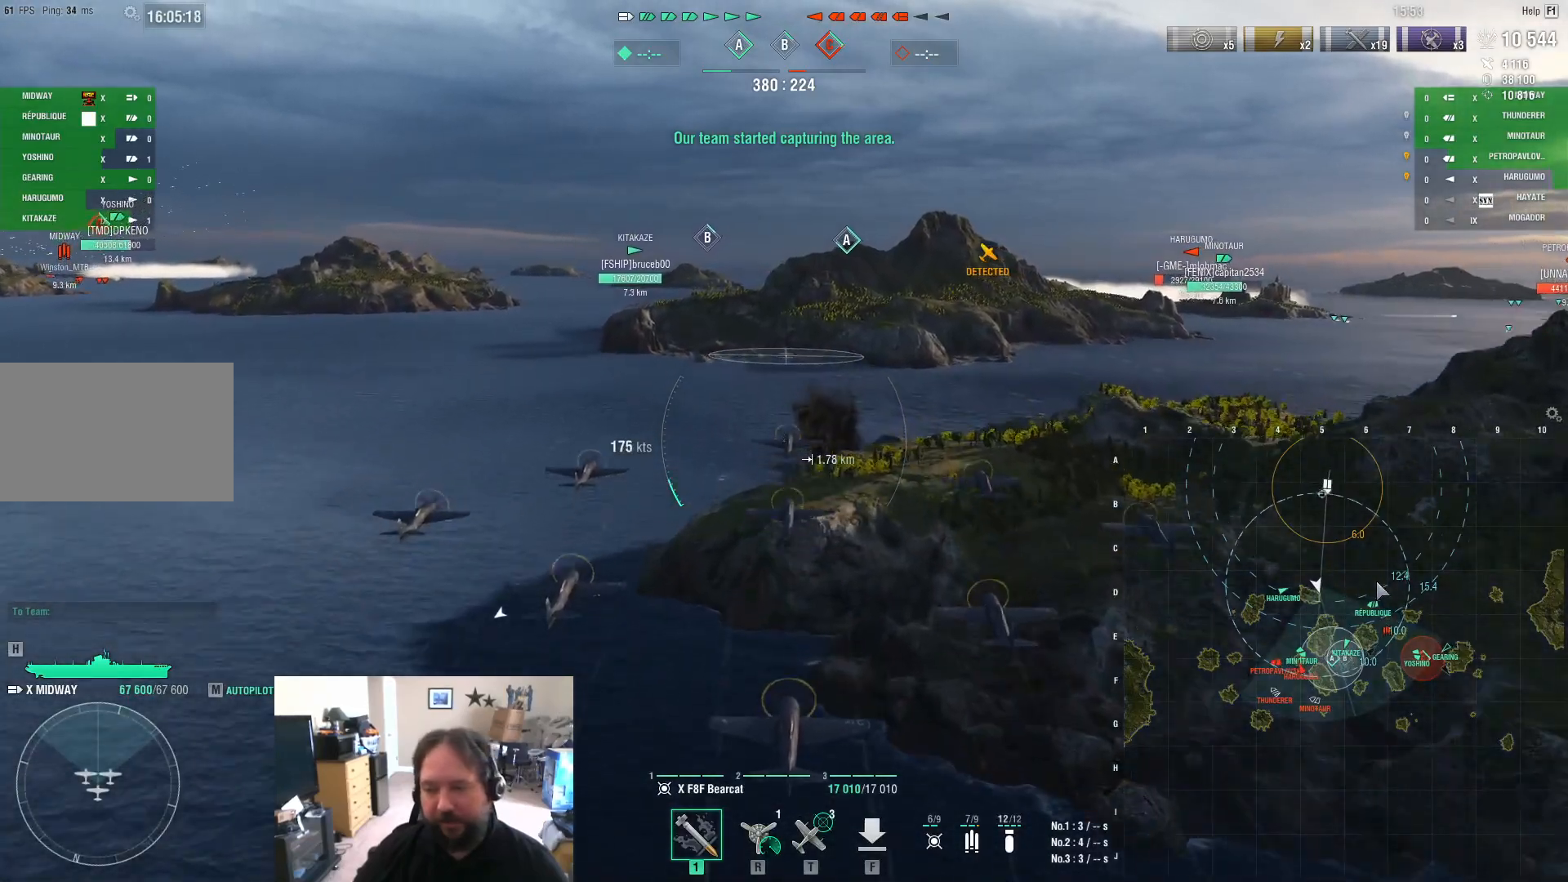
{"keys": ["ctrl"], "mouse": [], "mouse_move": "down-right", "events": []}
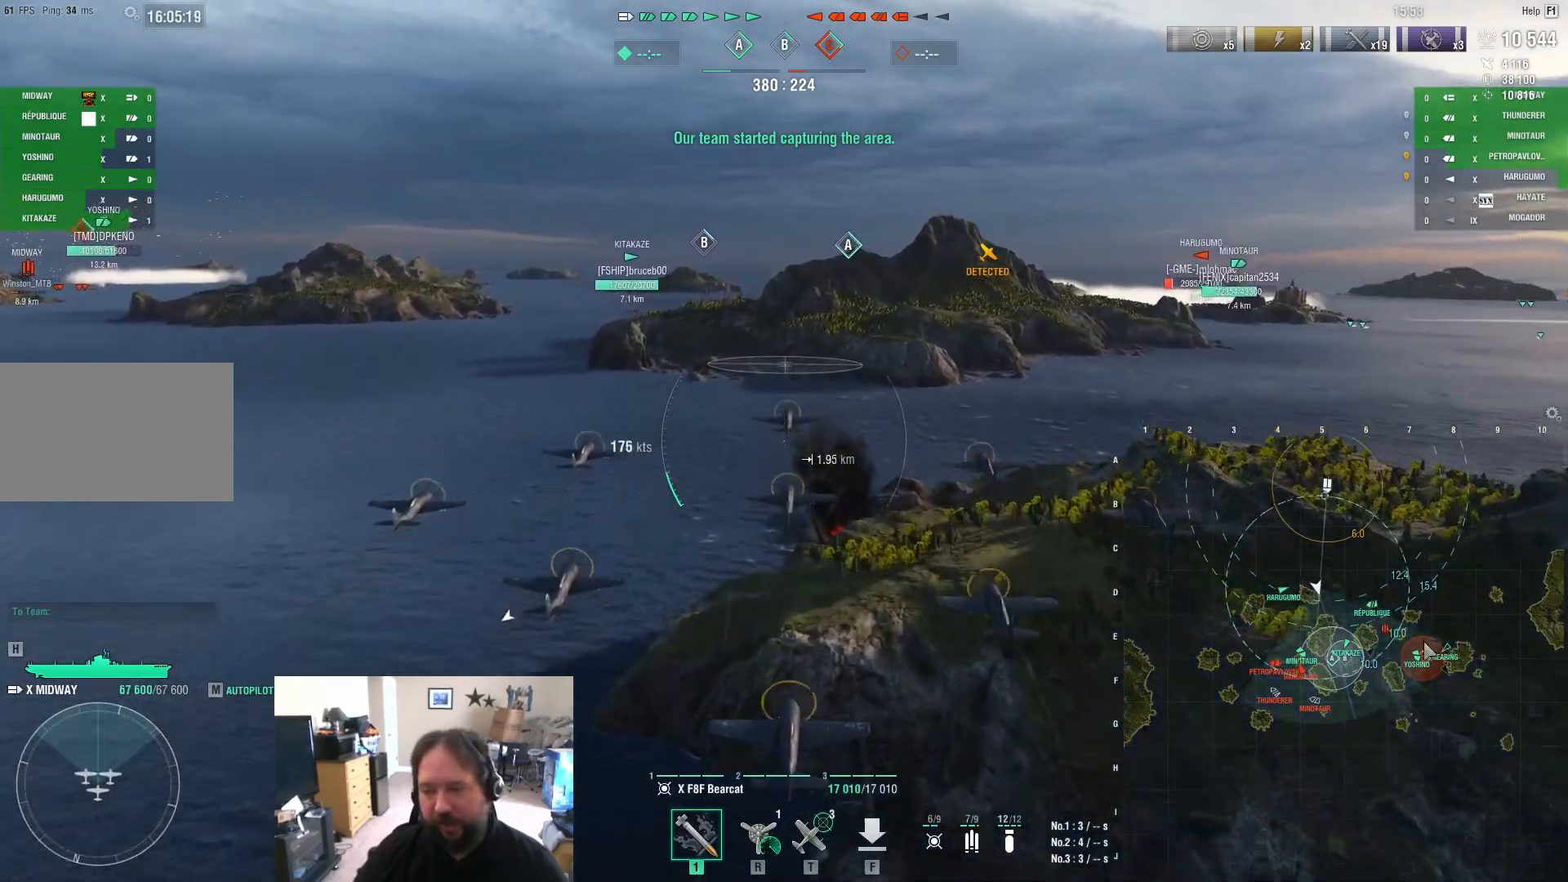
{"keys": ["ctrl"], "mouse": [], "mouse_move": "up-left", "events": []}
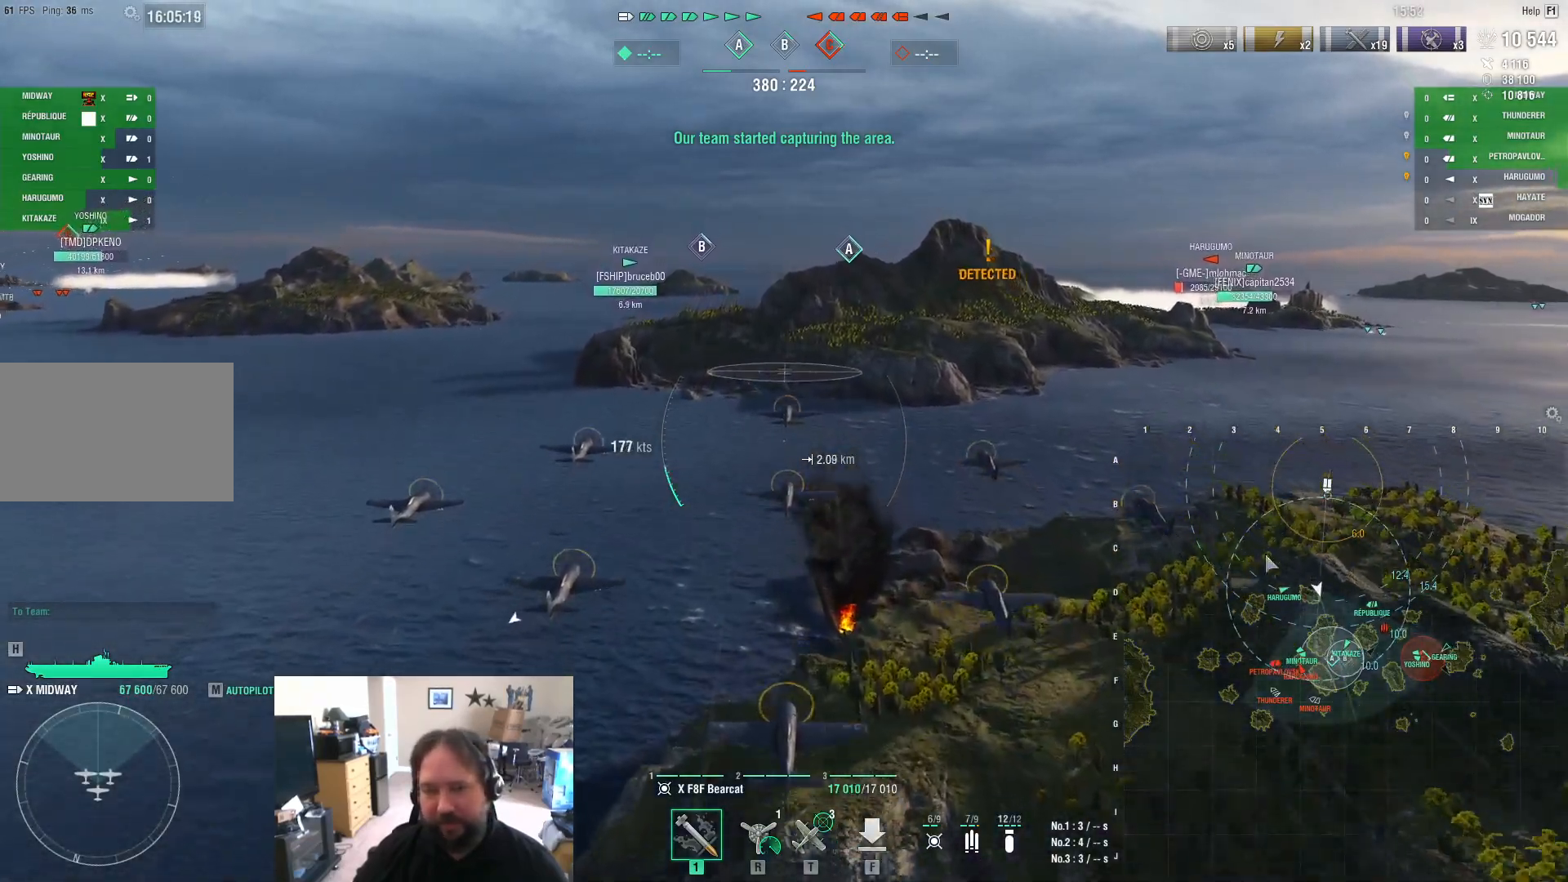
{"keys": ["ctrl", "w"], "mouse": [], "mouse_move": "left", "events": [[50, "w", "down"]]}
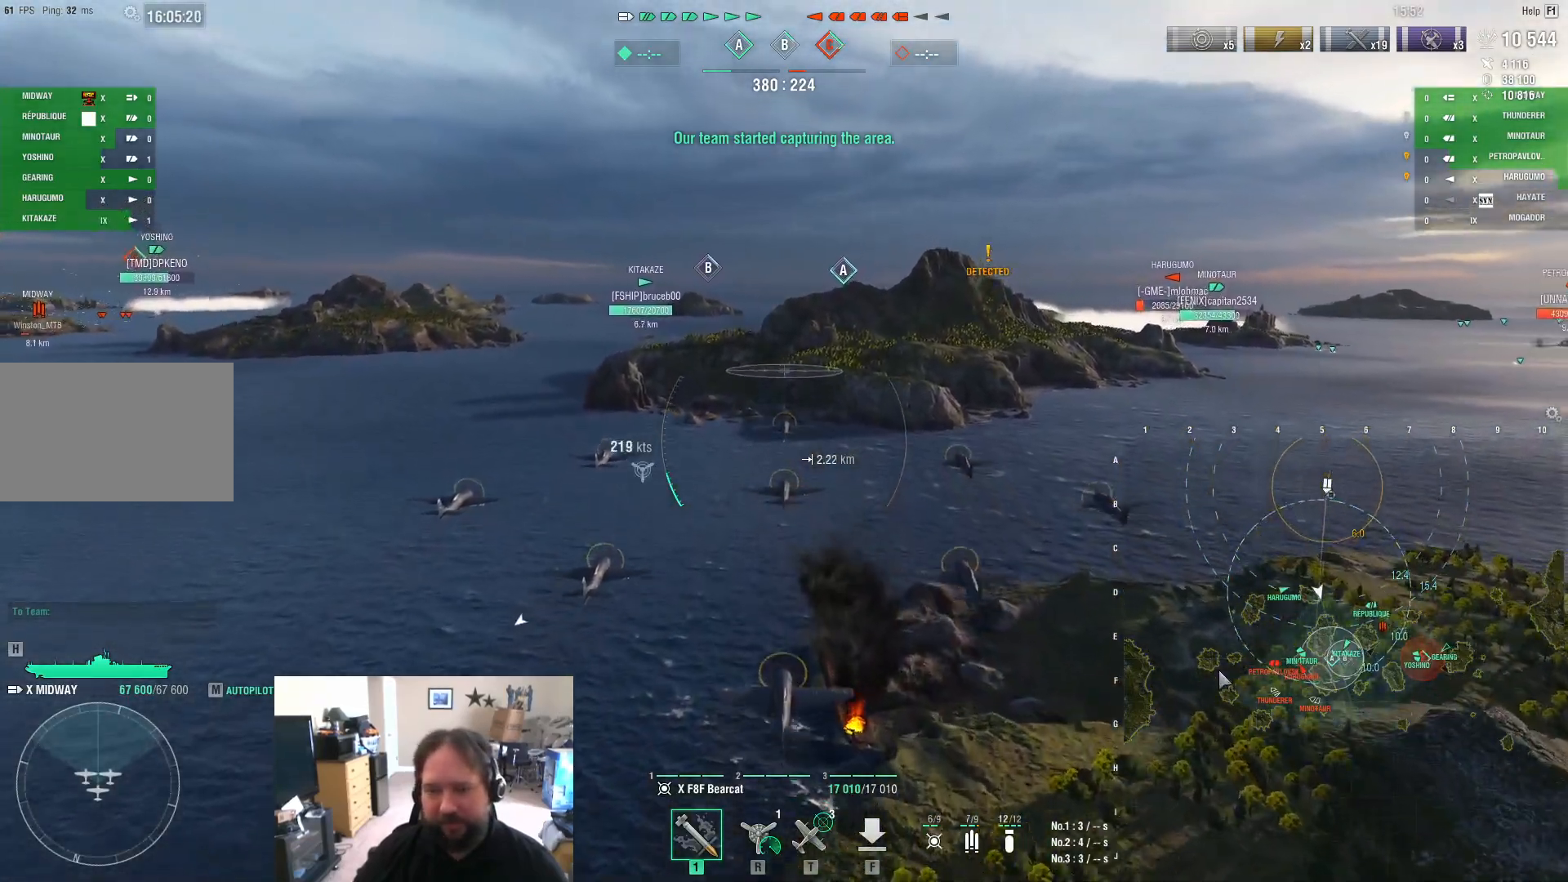
{"keys": ["ctrl"], "mouse": [], "mouse_move": "still", "events": [[67, "w", "up"]]}
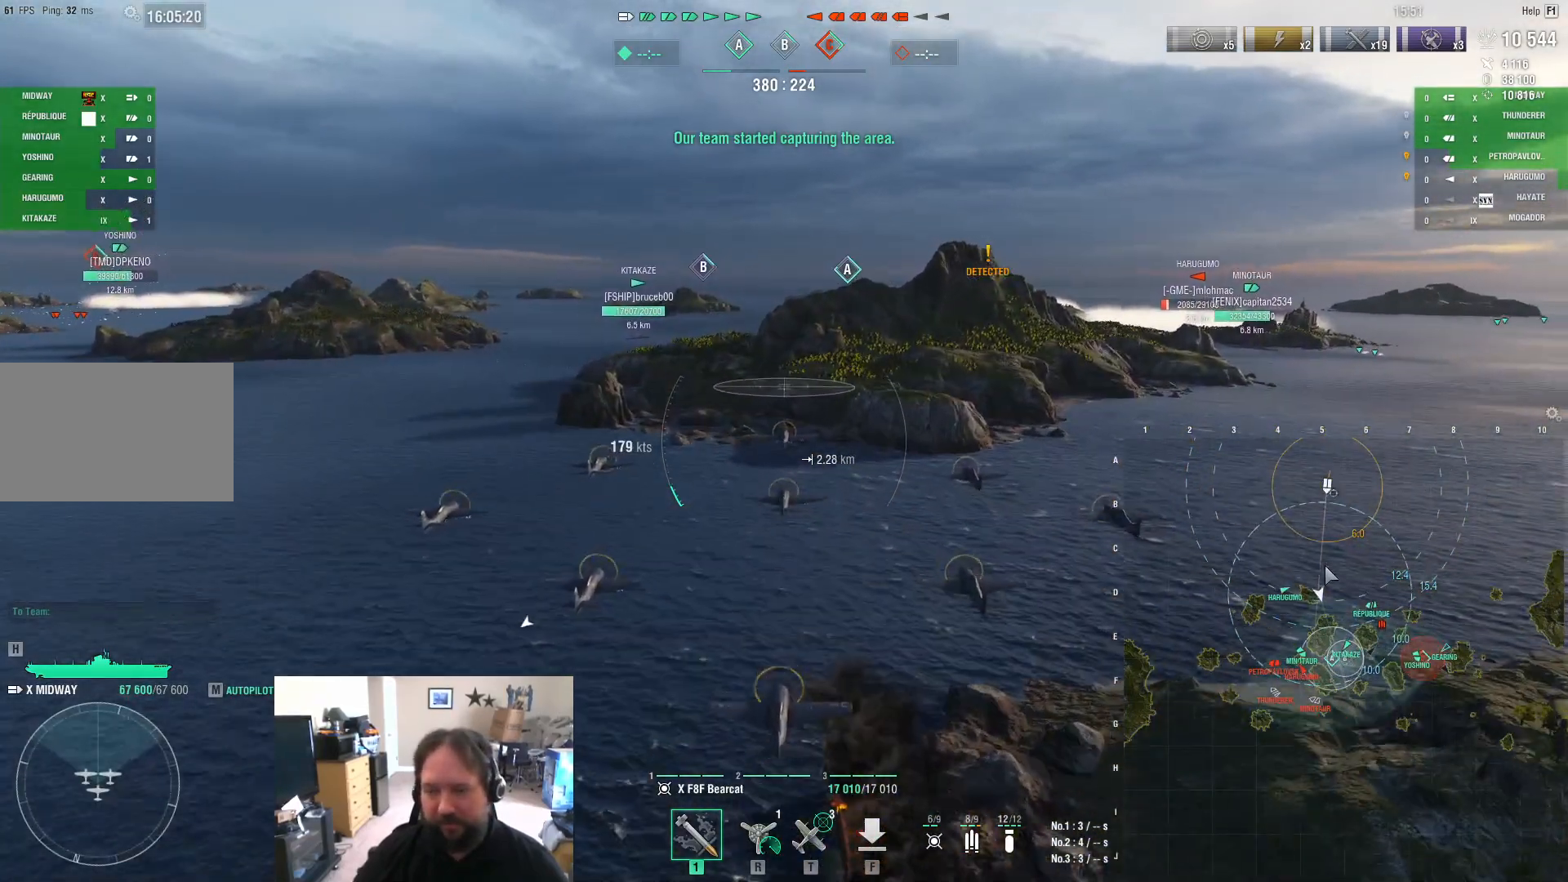
{"keys": ["ctrl"], "mouse": [], "mouse_move": "down", "events": []}
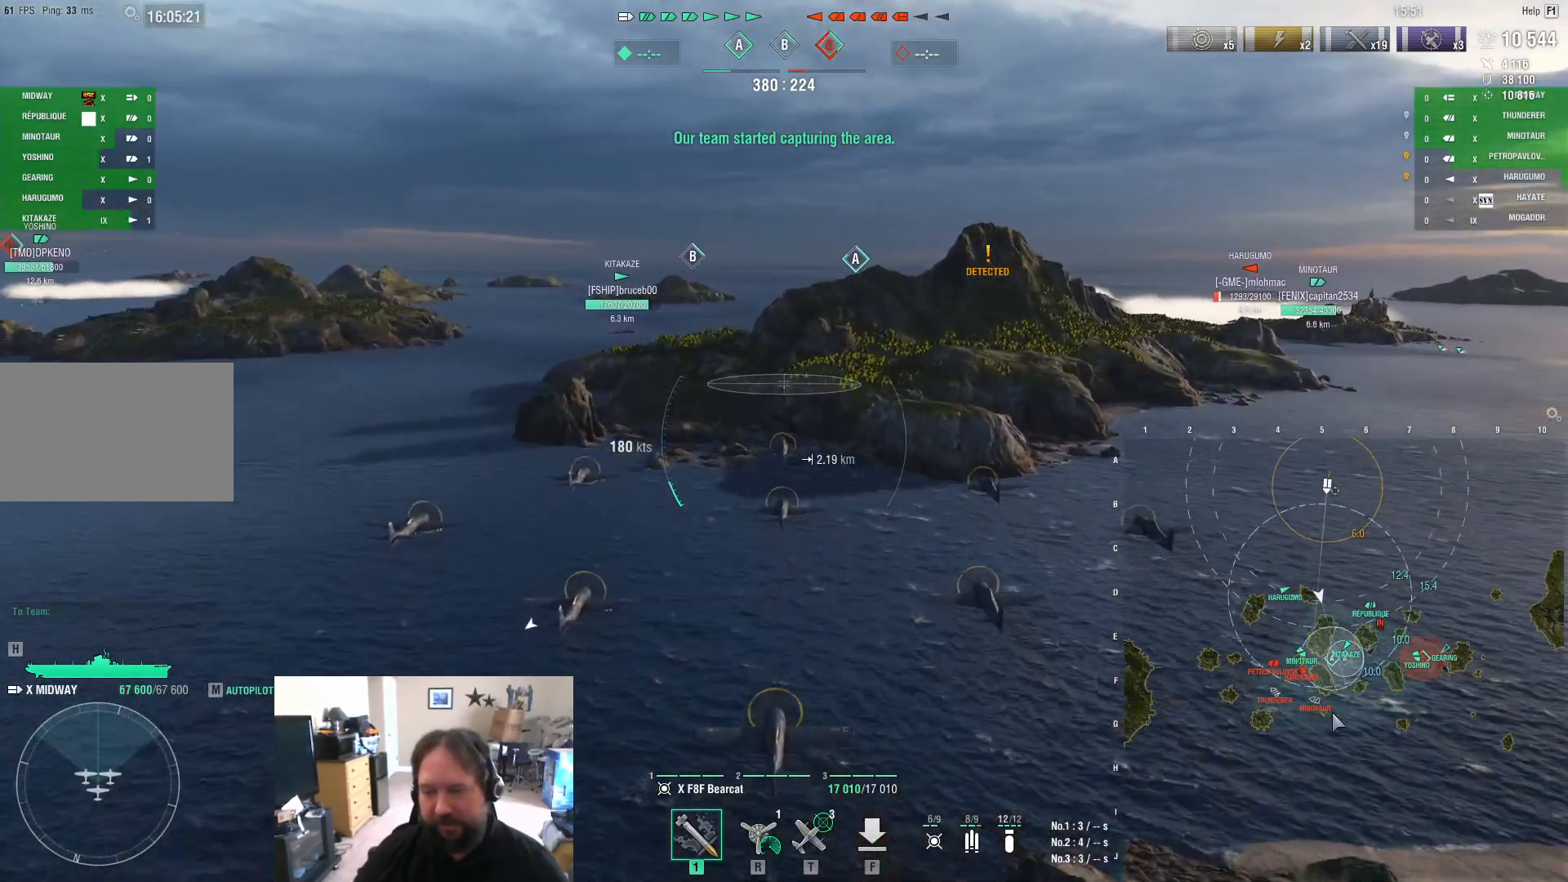
{"keys": ["ctrl"], "mouse": [], "mouse_move": "right", "events": []}
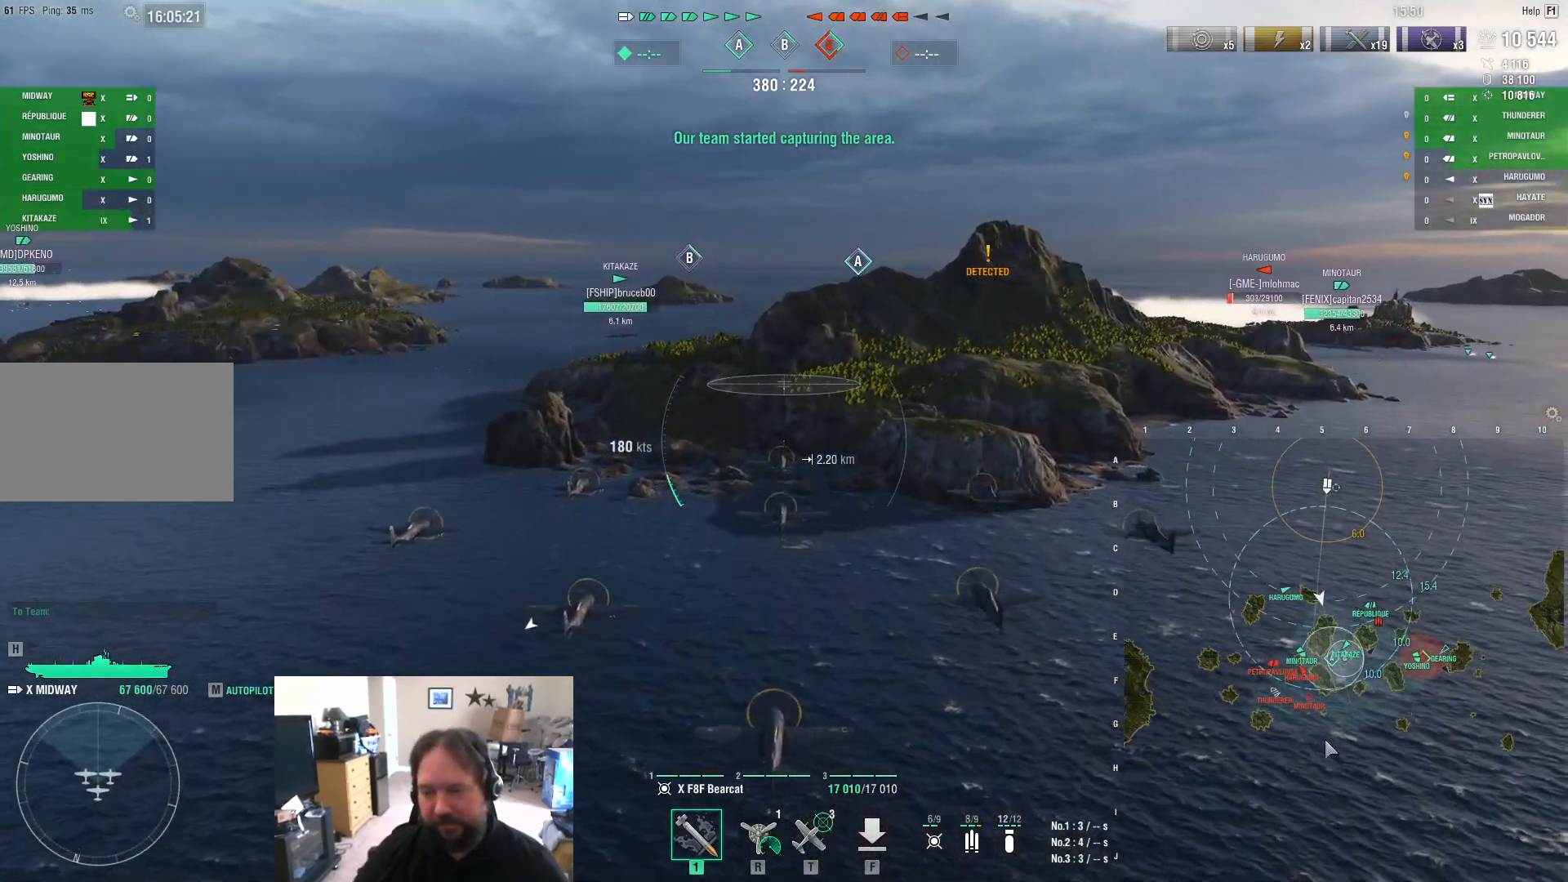
{"keys": ["ctrl"], "mouse": [], "mouse_move": "still", "events": []}
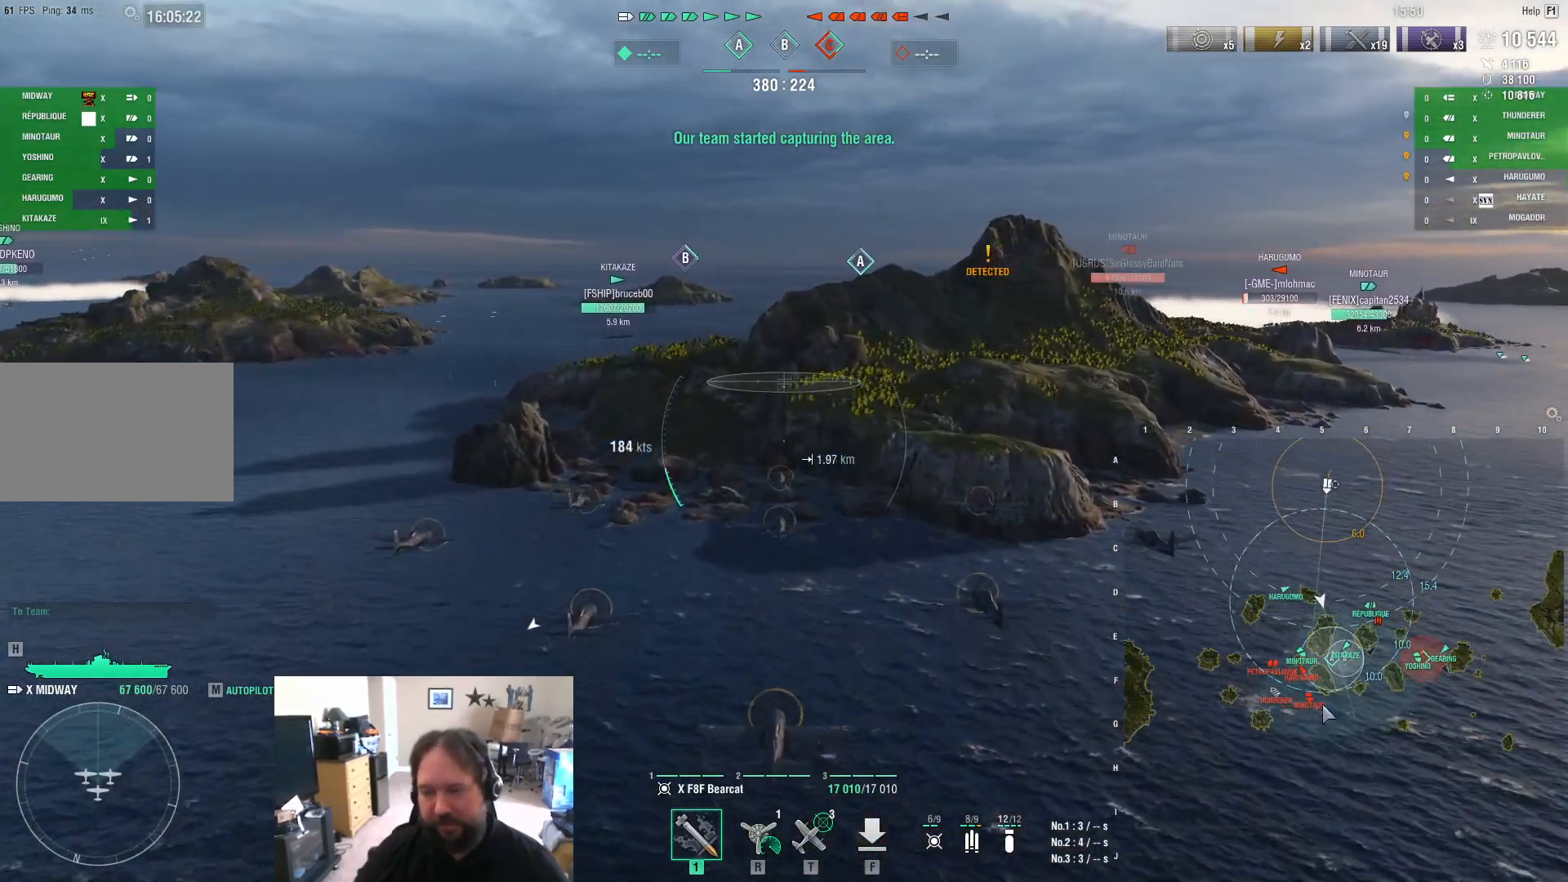
{"keys": ["ctrl"], "mouse": [], "mouse_move": "up", "events": []}
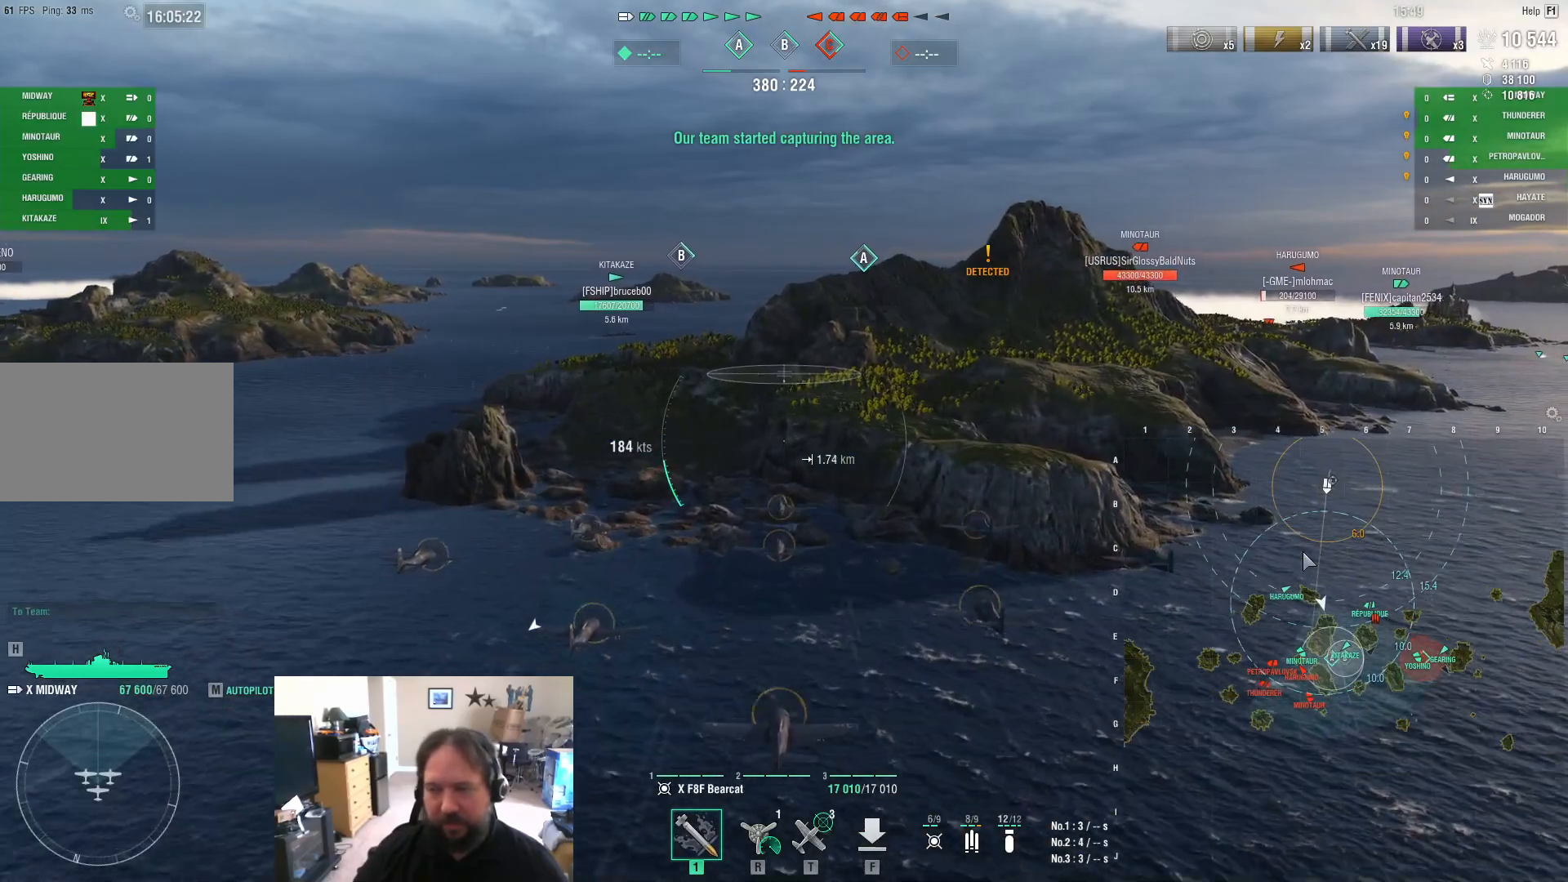
{"keys": ["ctrl", "w"], "mouse": [], "mouse_move": "still", "events": [[333, "w", "down"]]}
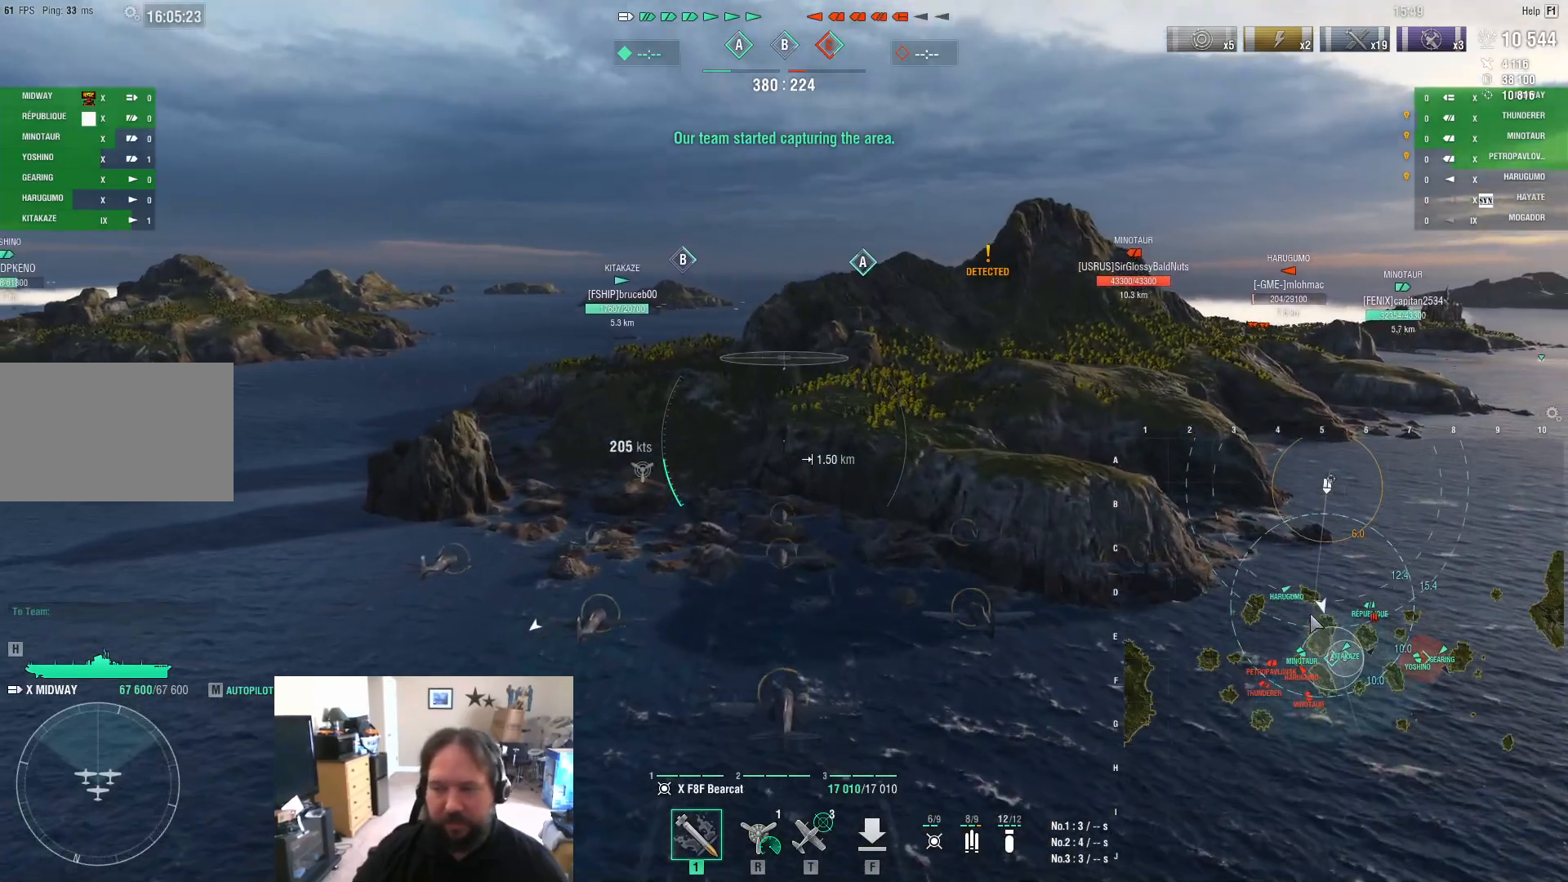
{"keys": ["ctrl"], "mouse": [], "mouse_move": "still", "events": [[500, "w", "up"]]}
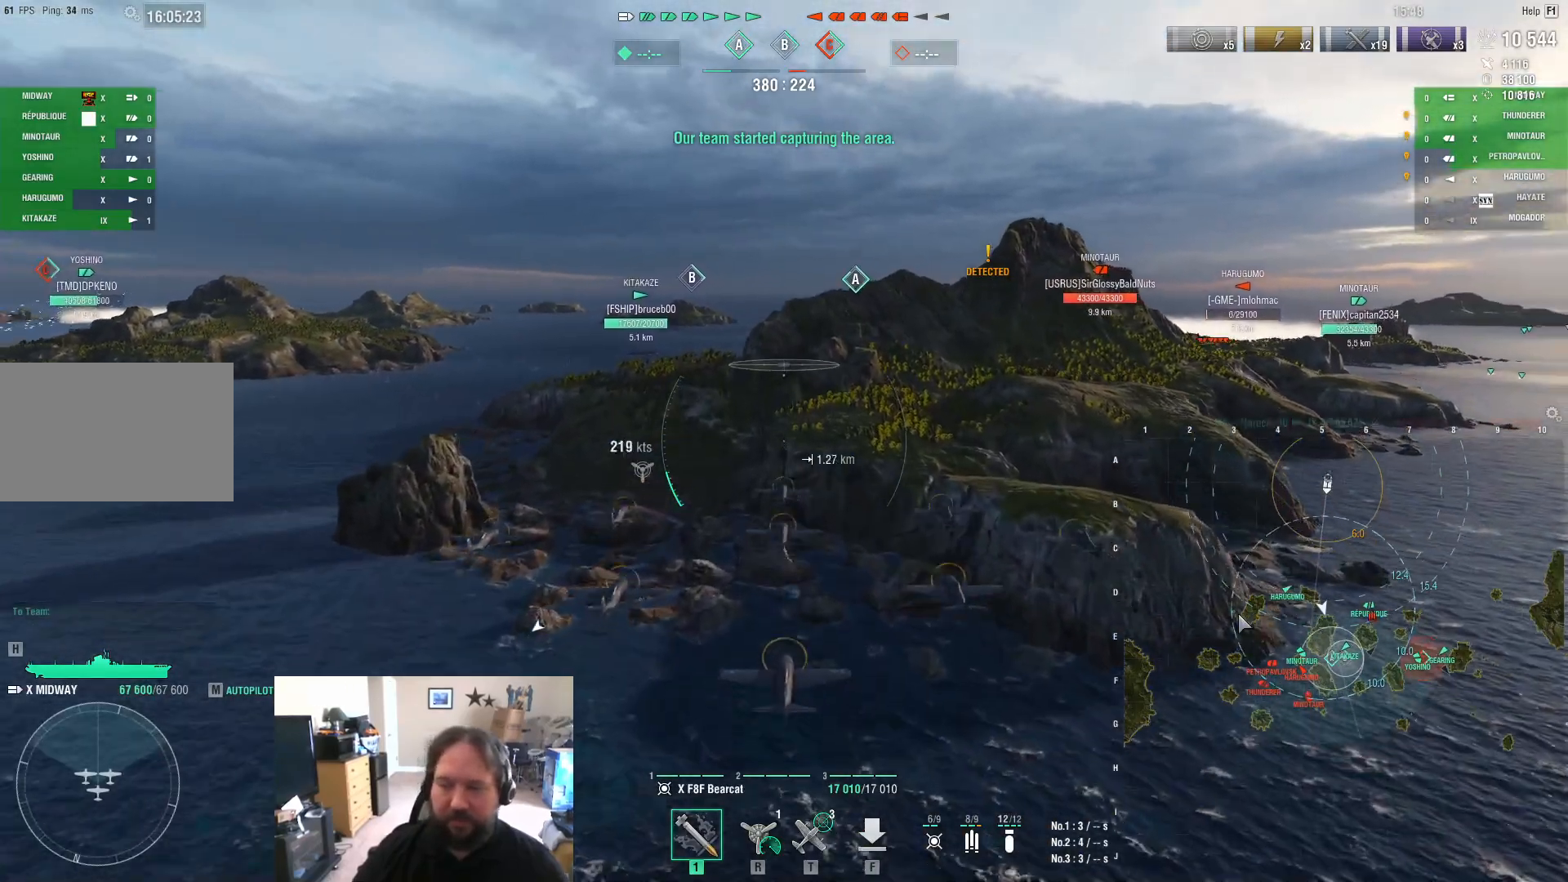
{"keys": ["ctrl"], "mouse": [], "mouse_move": "right", "events": []}
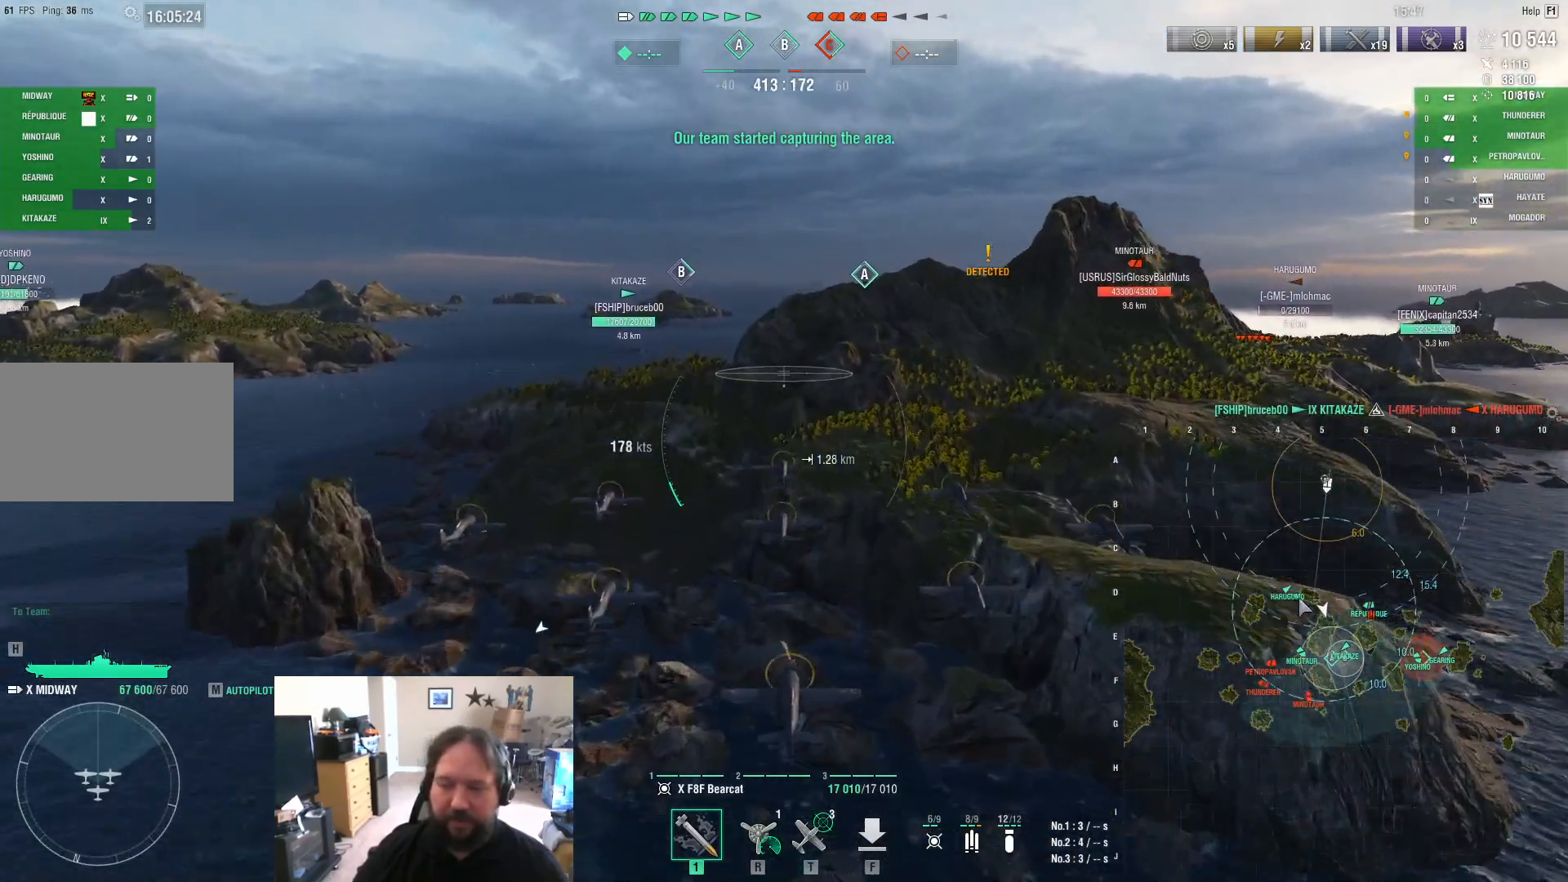
{"keys": ["ctrl"], "mouse": [], "mouse_move": "still", "events": []}
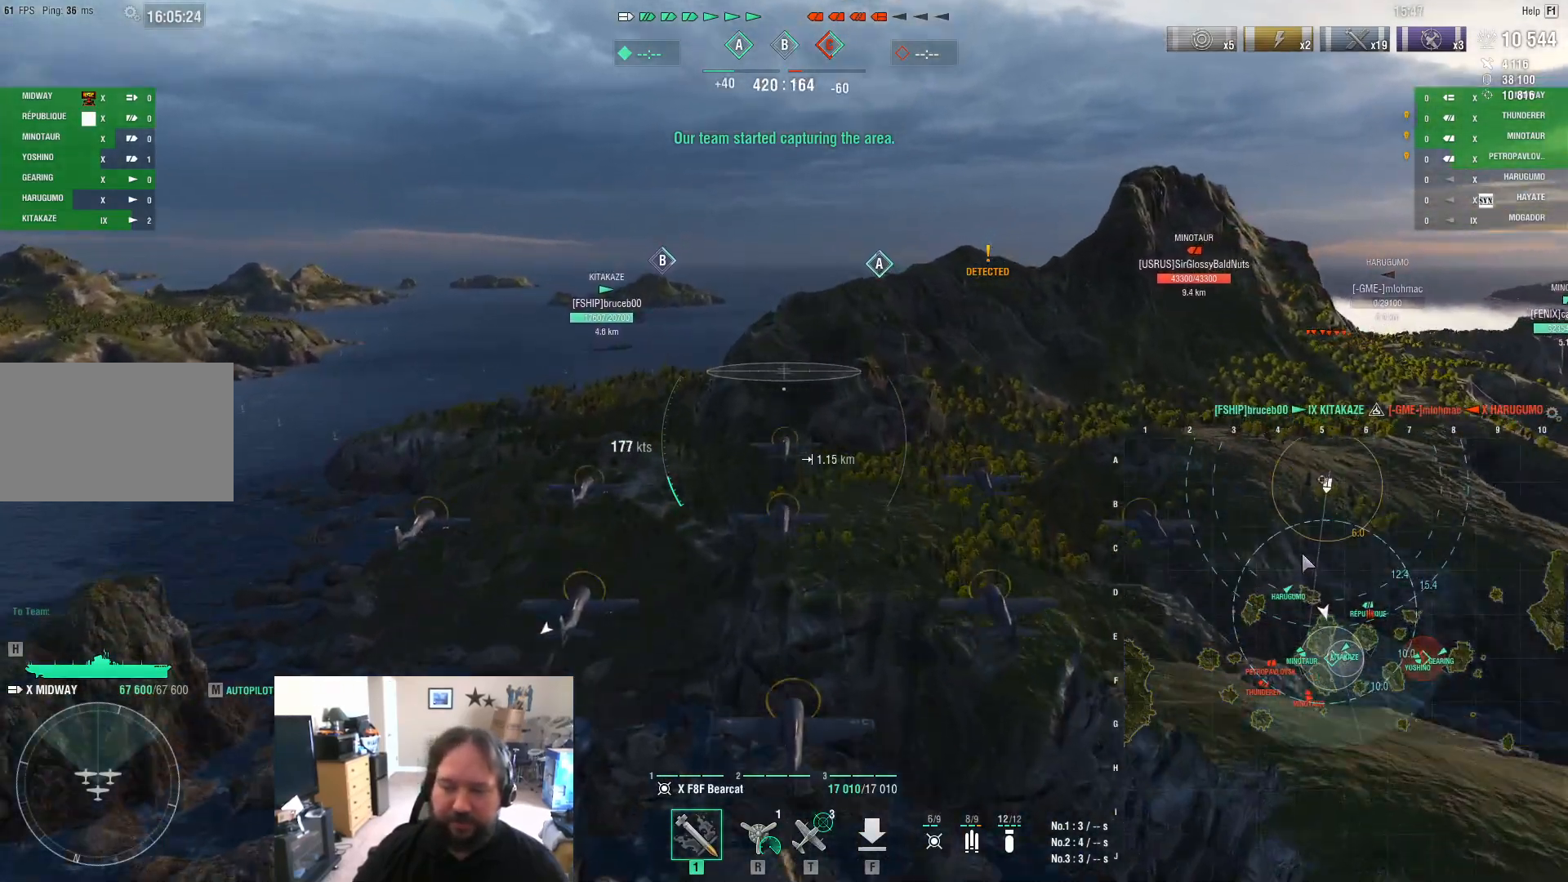
{"keys": ["ctrl"], "mouse": [], "mouse_move": "up", "events": []}
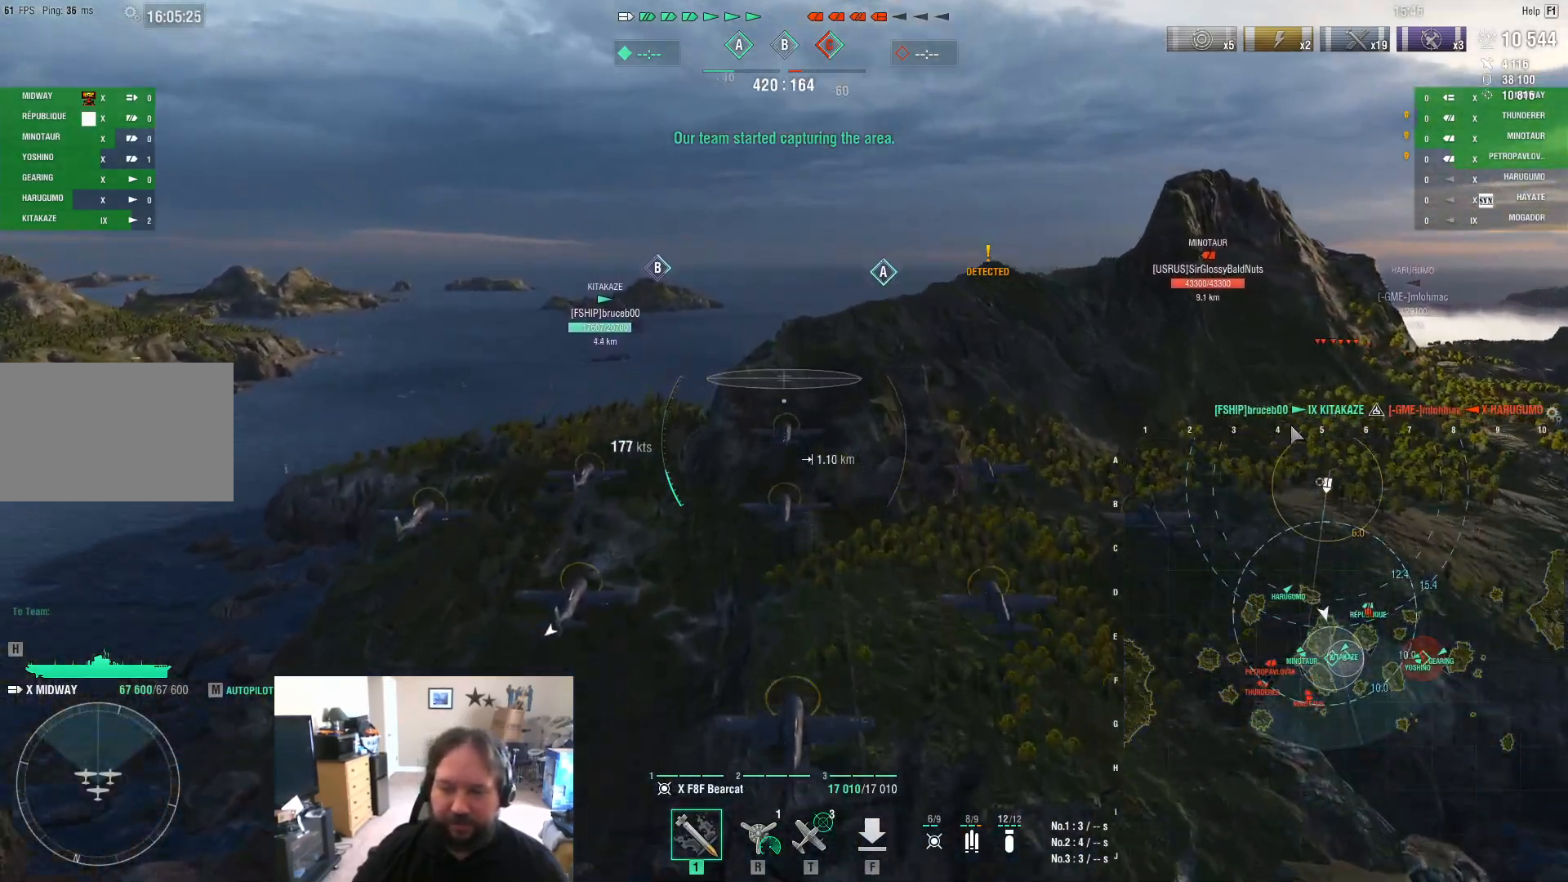
{"keys": ["ctrl"], "mouse": [], "mouse_move": "left", "events": []}
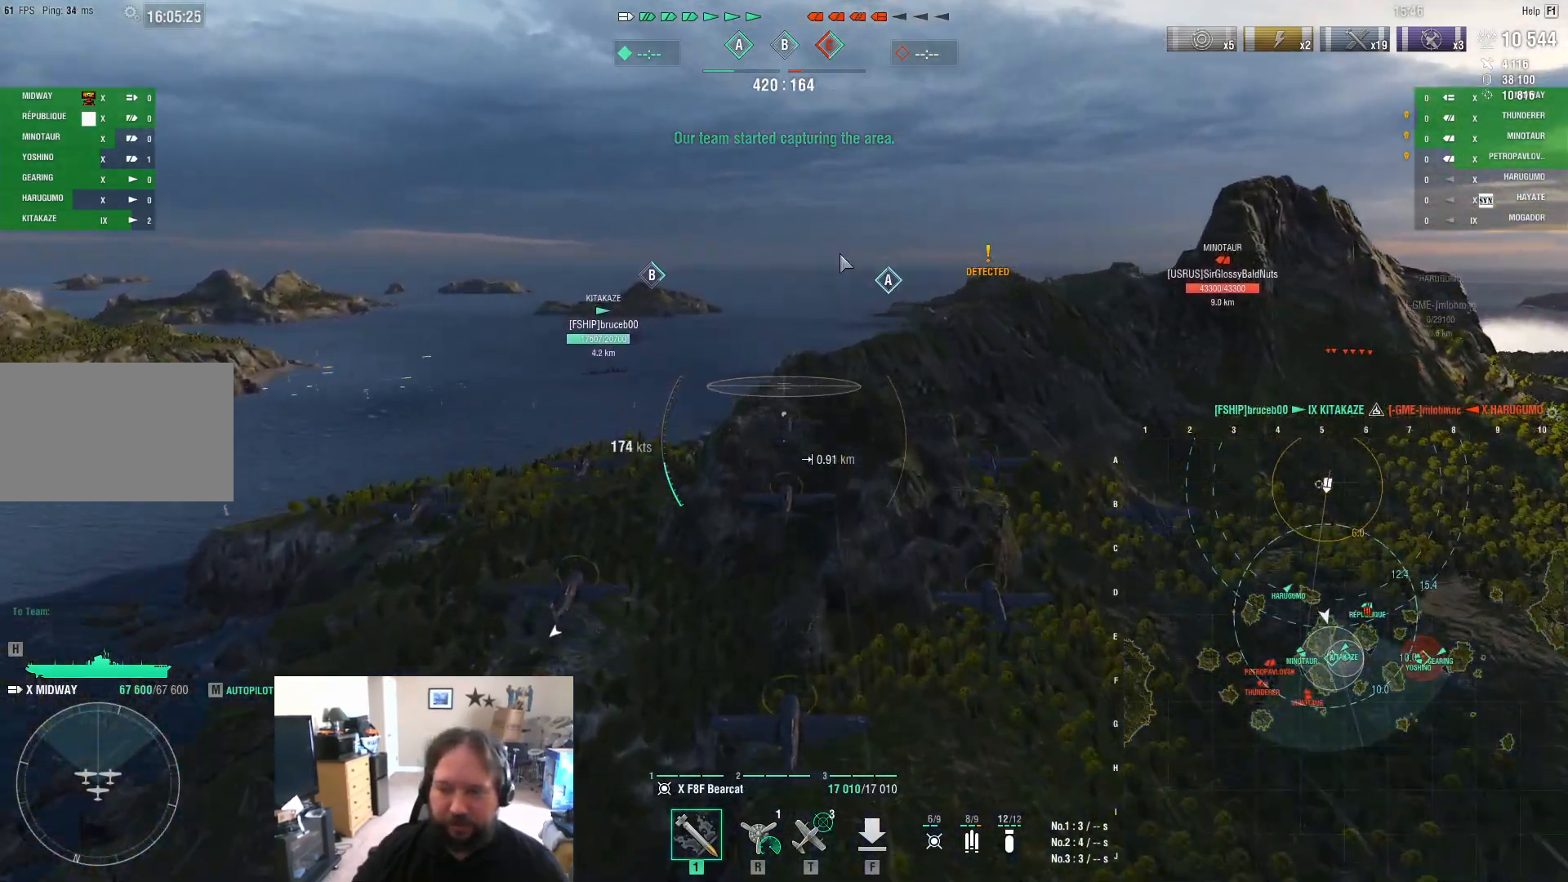
{"keys": ["a", "w"], "mouse": [], "mouse_move": "down", "events": [[50, "ctrl", "up"], [250, "a", "down"], [483, "w", "down"]]}
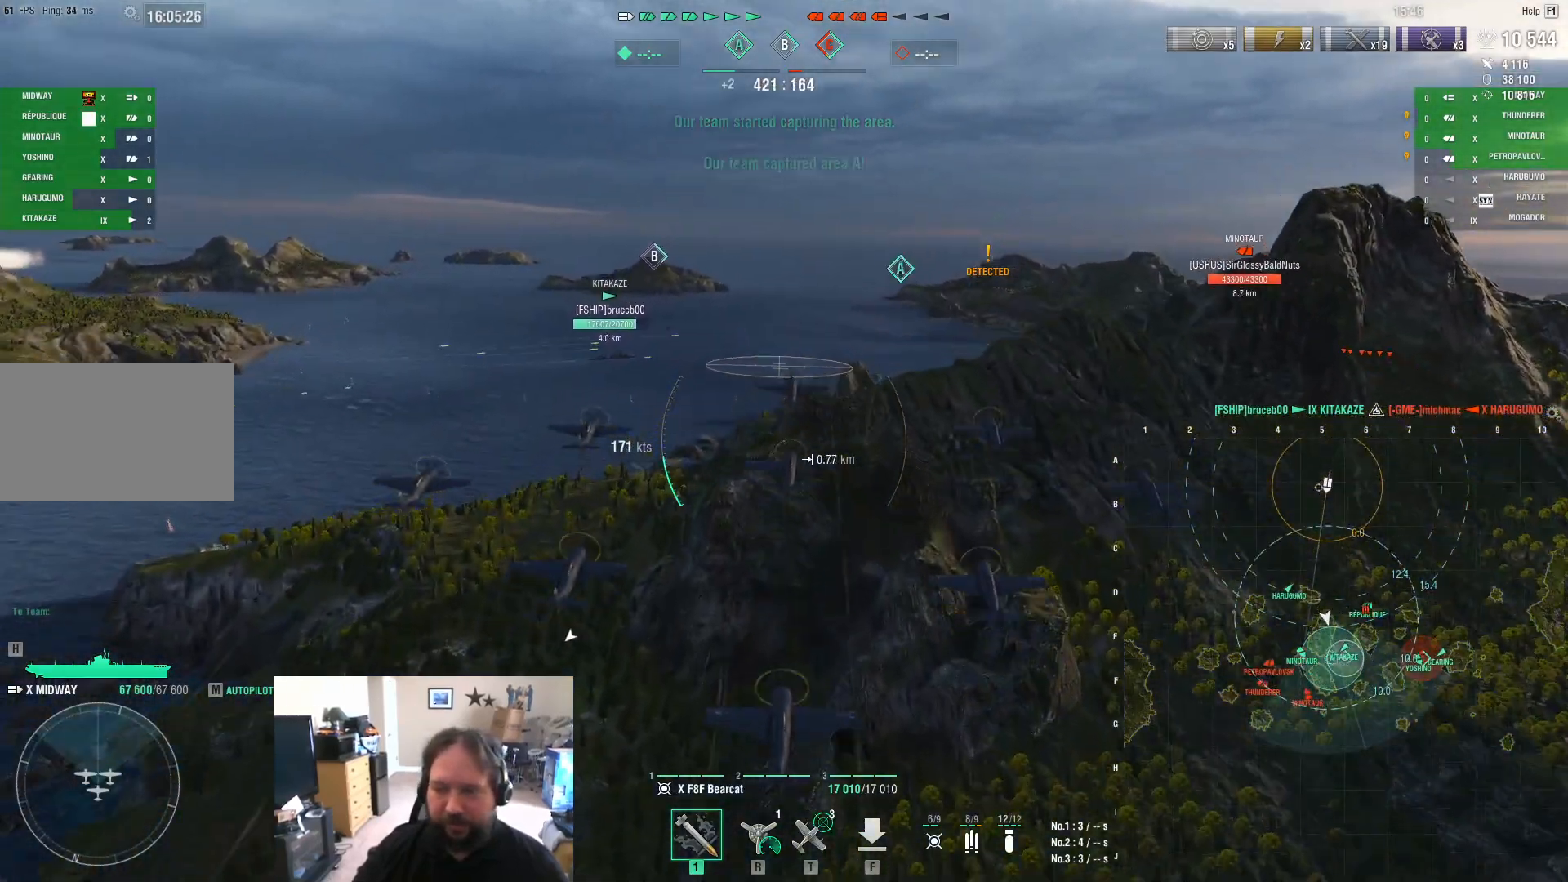
{"keys": ["a", "w"], "mouse": [], "mouse_move": "still", "events": []}